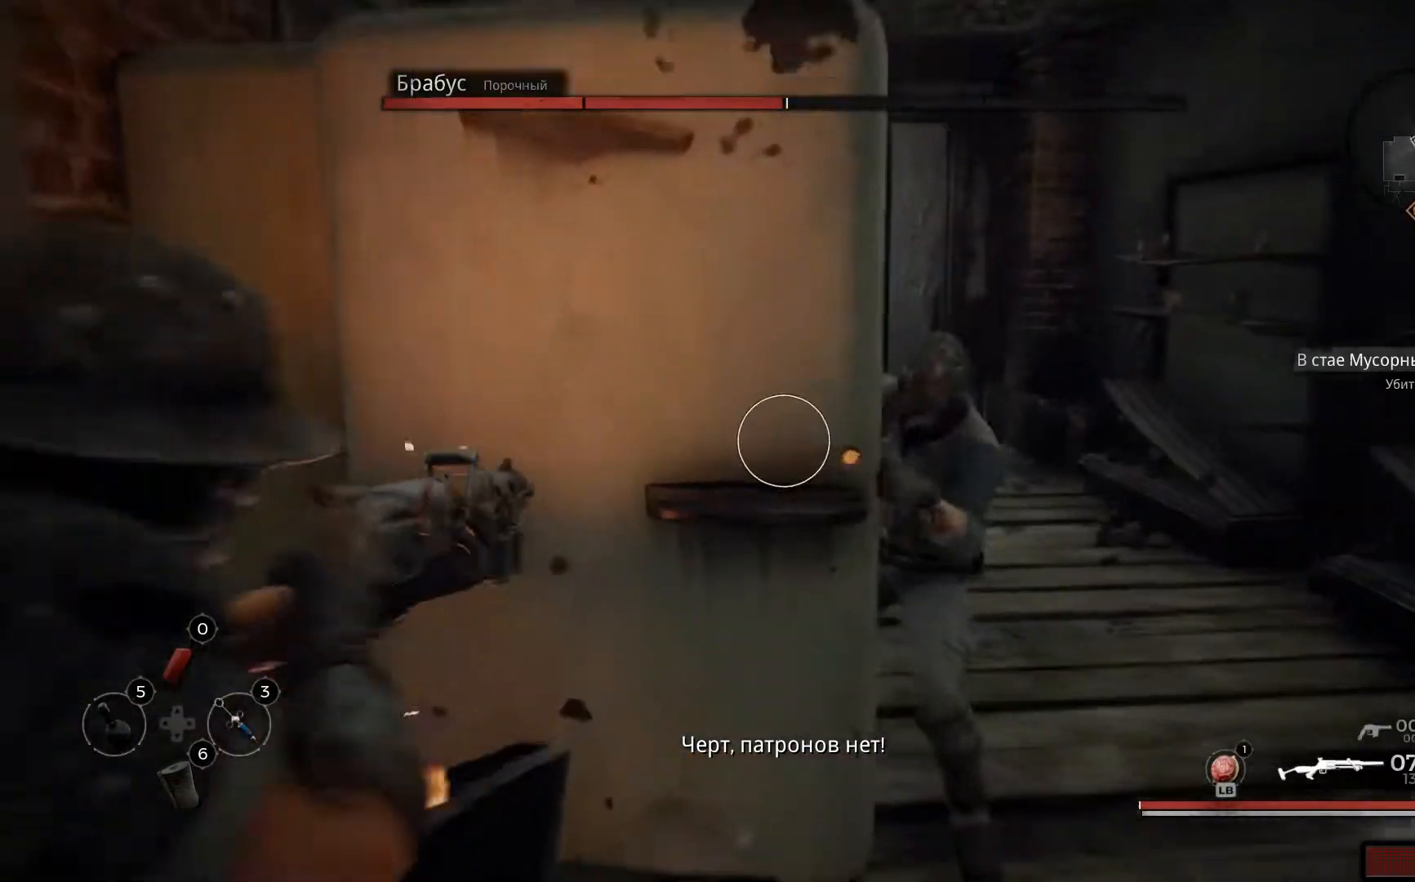
Gameplay with a controller (Xbox layout); each line is a JSON object with the inputs held at the frame after it. "events" lists button and stick changes between this image and that frame as [ms after this image, input, new state], when the widget could be followed in between.
{"buttons": ["L2", "R2"], "left_stick": "center", "right_stick": "center", "events": [[83, "R2", "up"], [133, "R2", "down"], [183, "right_stick", "right"], [300, "R2", "up"], [350, "right_stick", "center"], [367, "left_stick", "center"], [383, "R2", "down"]]}
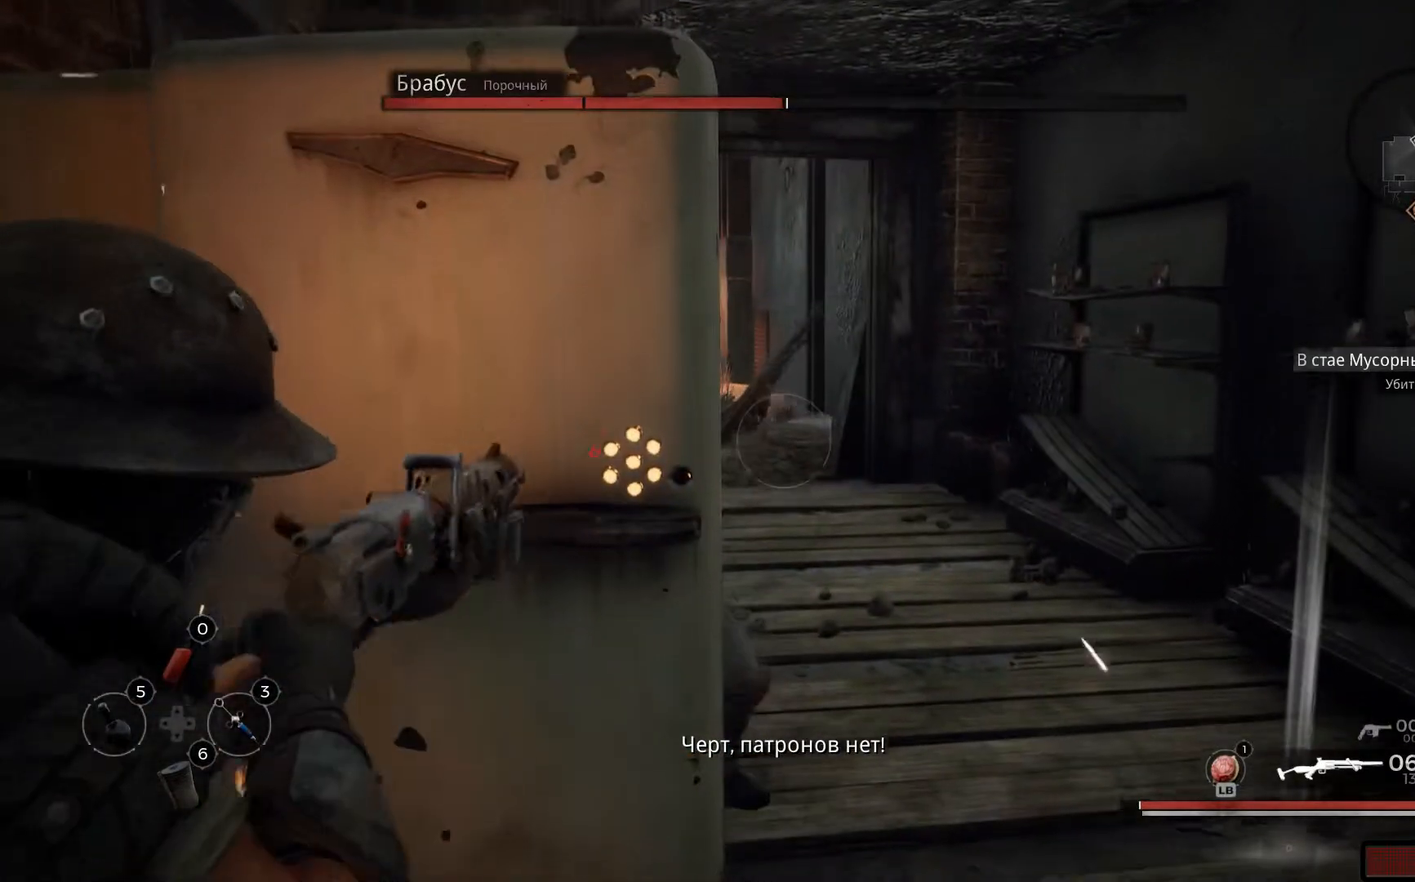
{"buttons": ["L2"], "left_stick": "down-right", "right_stick": "left", "events": [[34, "R2", "up"], [217, "left_stick", "down-right"], [284, "right_stick", "left"]]}
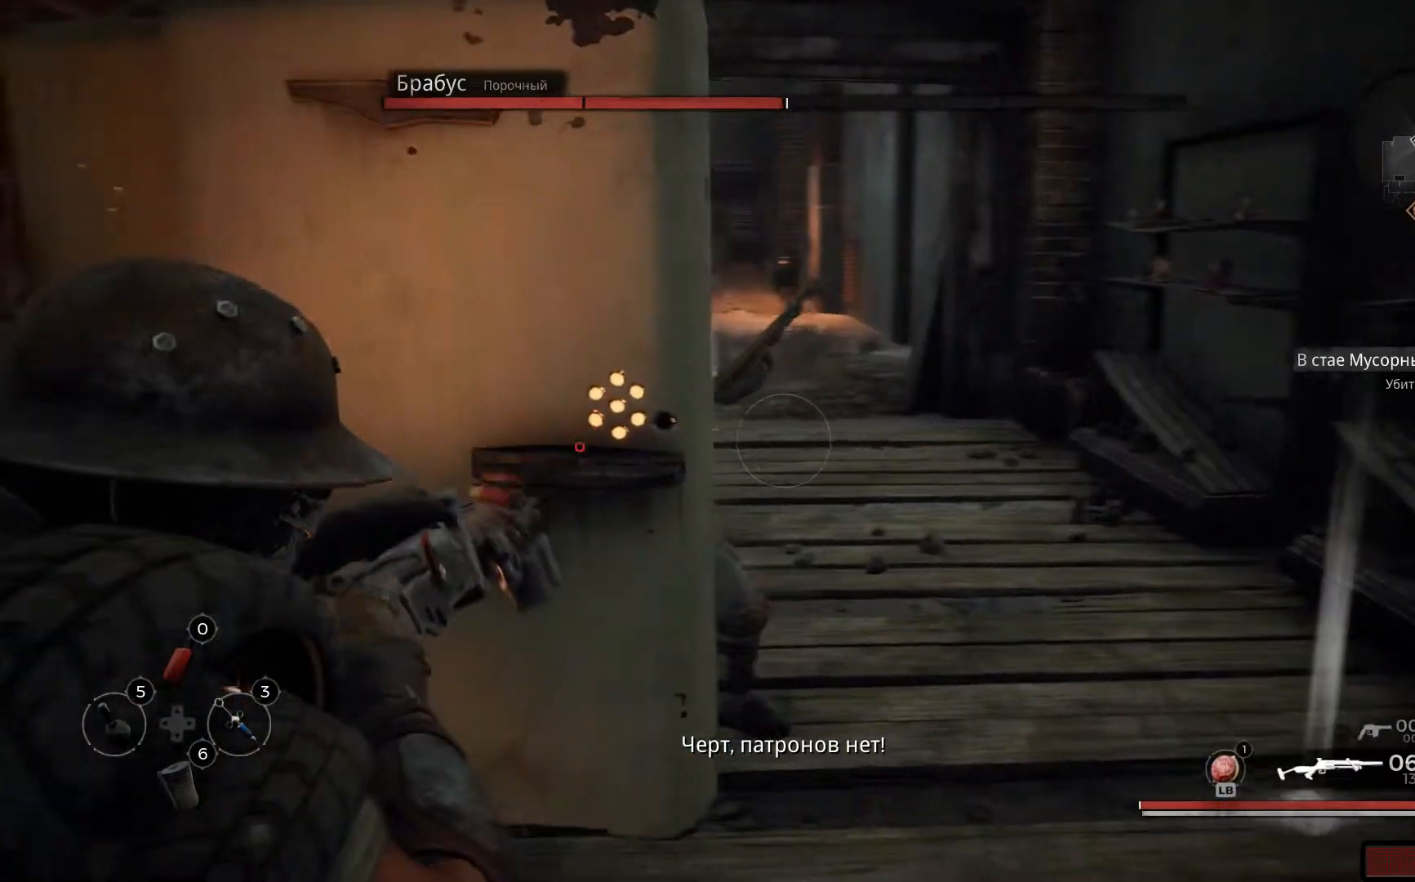
{"buttons": ["L2"], "left_stick": "down-right", "right_stick": "left", "events": []}
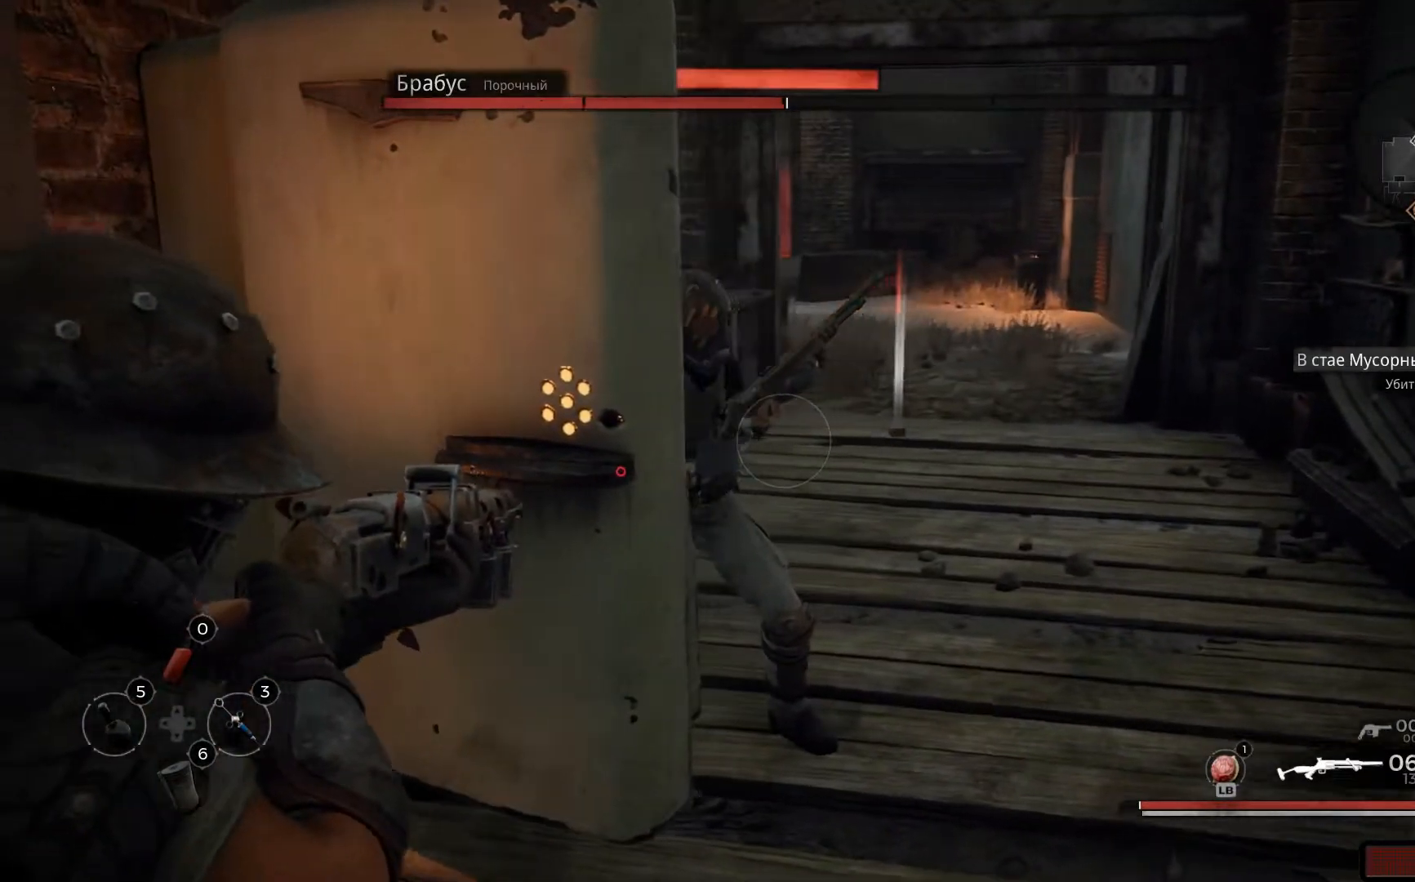
{"buttons": ["L2", "R2"], "left_stick": "down-right", "right_stick": "up-left", "events": [[166, "right_stick", "up-left"], [433, "R2", "down"]]}
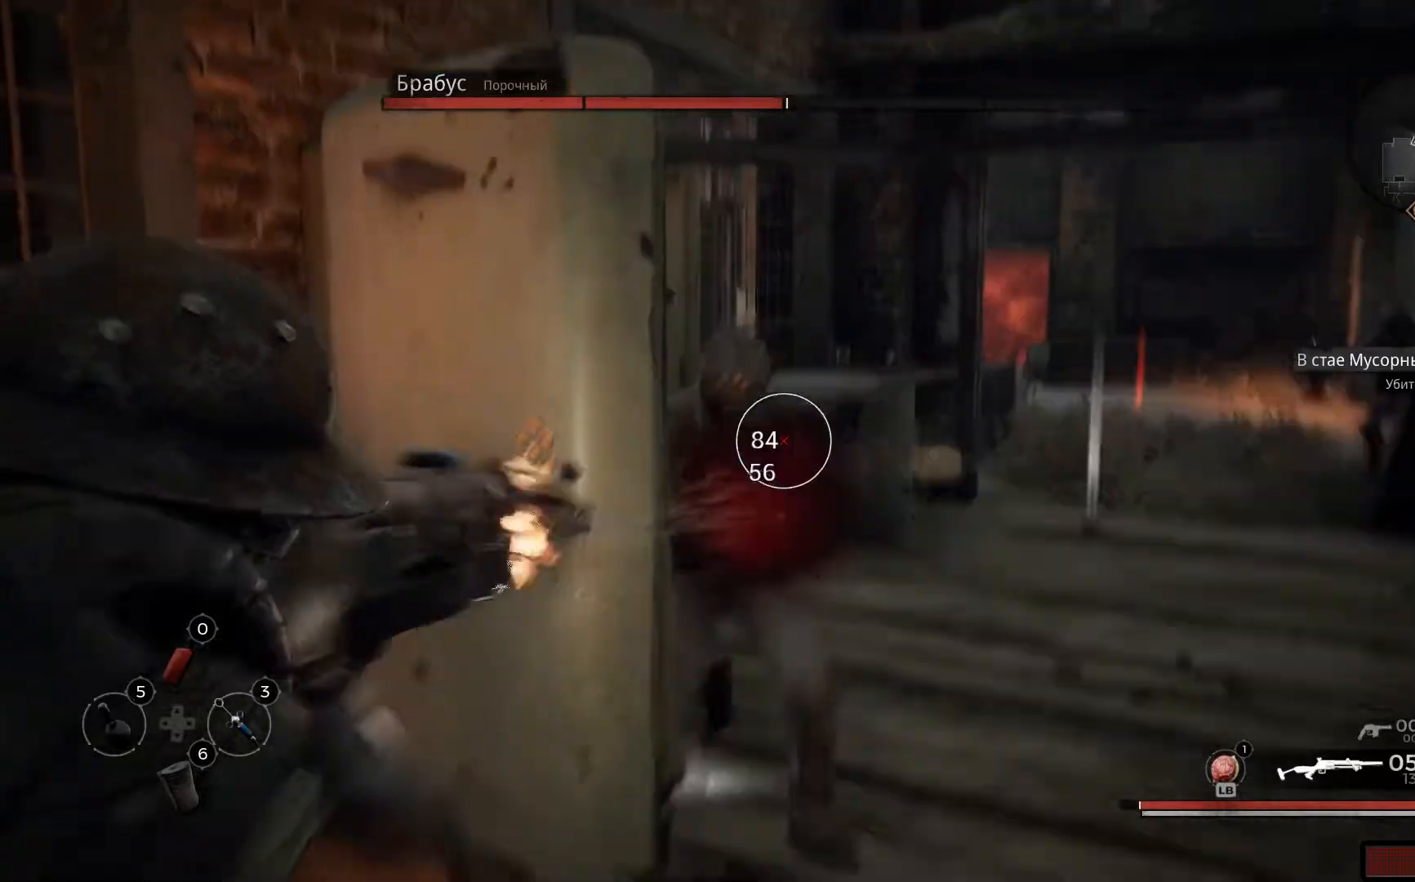
{"buttons": ["L2"], "left_stick": "center", "right_stick": "center", "events": [[83, "left_stick", "center"], [100, "R2", "up"], [150, "R2", "down"], [300, "R2", "up"], [300, "right_stick", "center"]]}
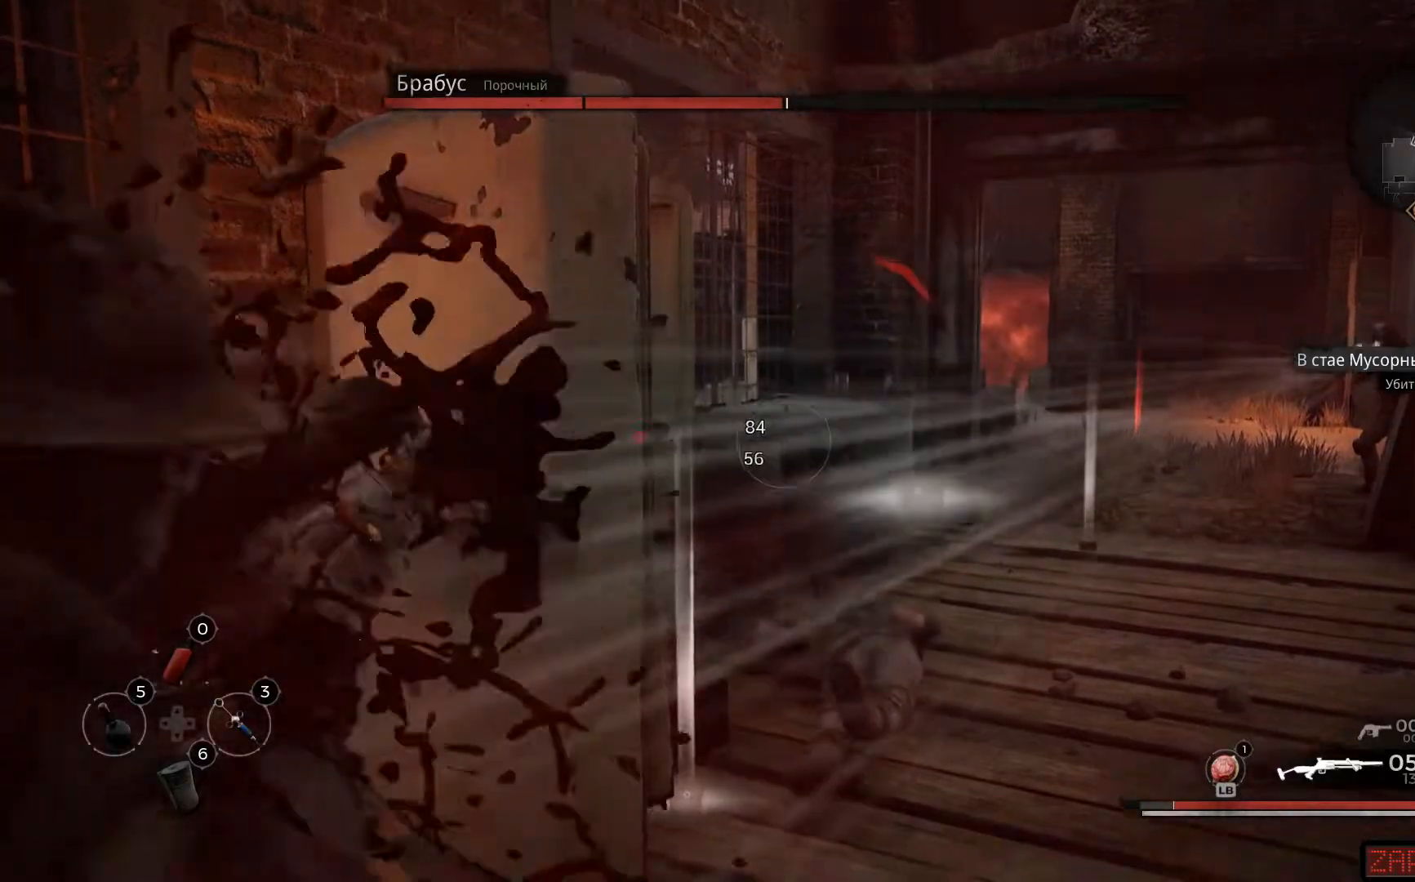
{"buttons": [], "left_stick": "up-right", "right_stick": "center", "events": [[33, "right_stick", "down-right"], [66, "left_stick", "up-right"], [317, "right_stick", "center"], [433, "L2", "up"]]}
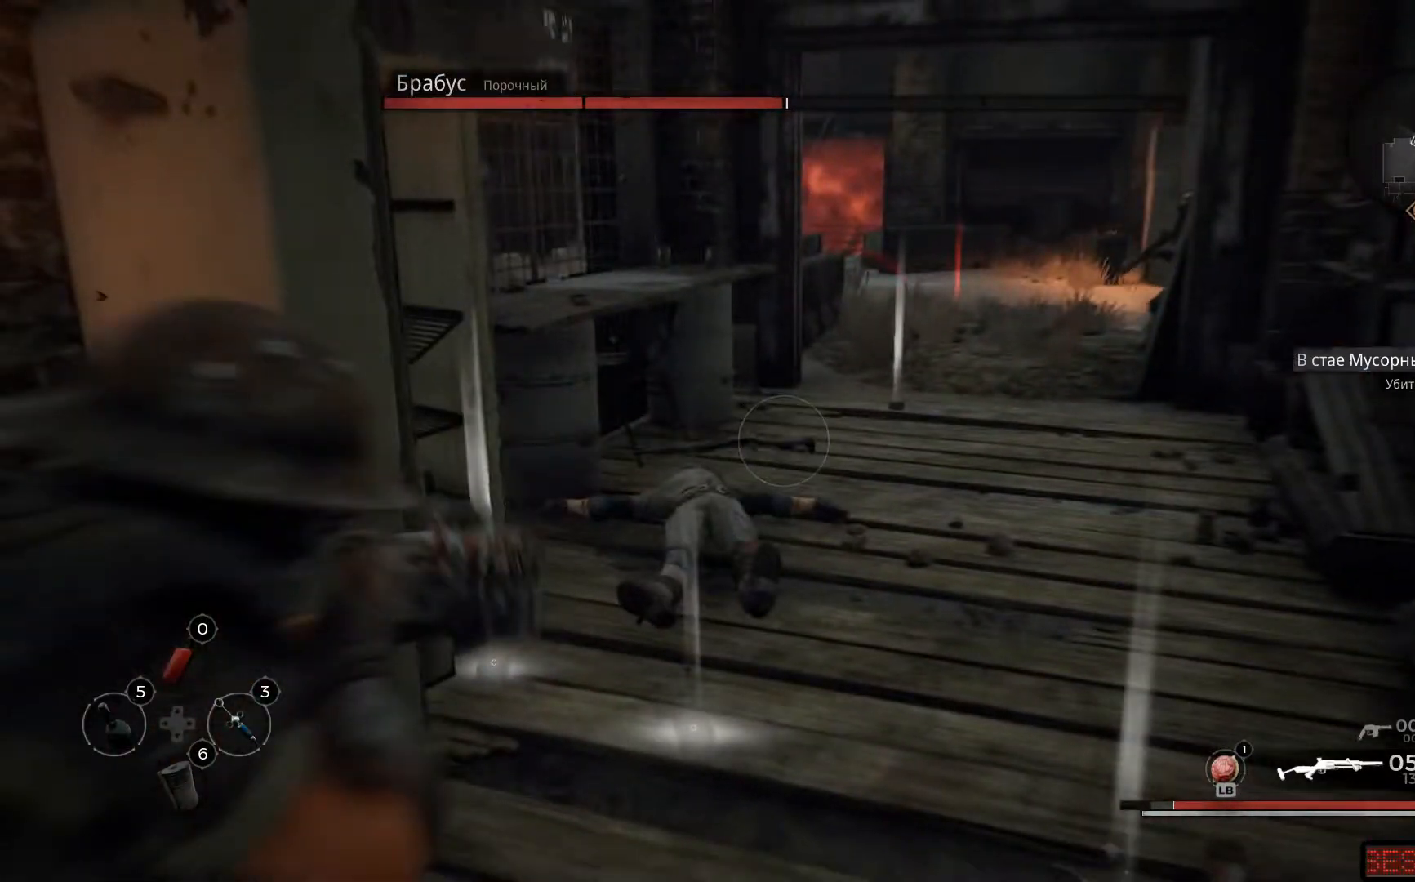
{"buttons": [], "left_stick": "up-left", "right_stick": "center", "events": [[50, "X", "down"], [150, "X", "up"], [250, "X", "down"], [317, "X", "up"], [400, "X", "down"], [434, "X", "up"], [484, "left_stick", "up-left"]]}
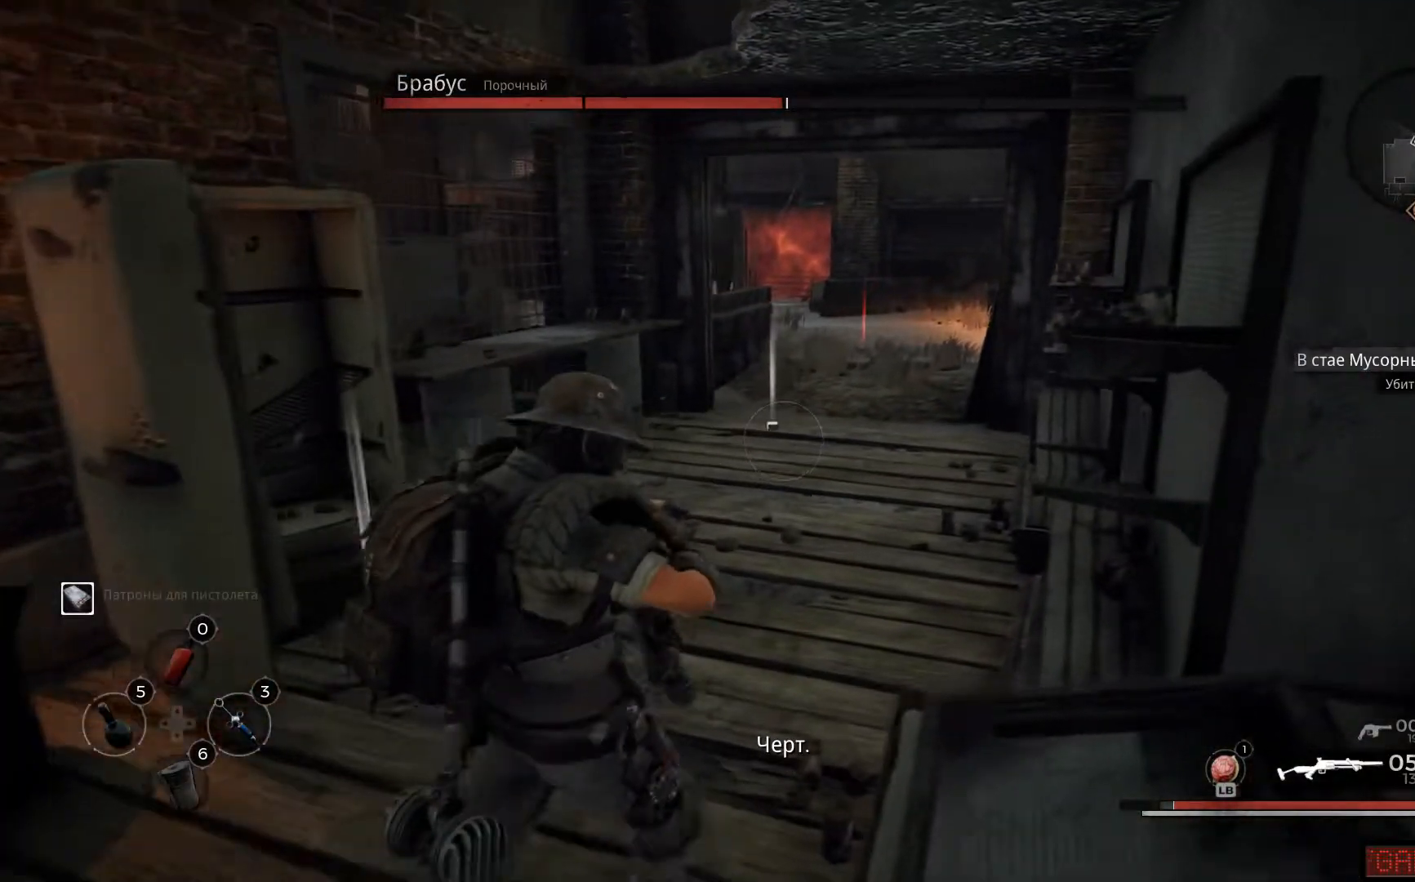
{"buttons": [], "left_stick": "left", "right_stick": "center", "events": [[33, "X", "down"], [33, "left_stick", "left"], [100, "X", "up"], [150, "left_stick", "down-left"], [183, "X", "down"], [283, "X", "up"], [450, "left_stick", "left"]]}
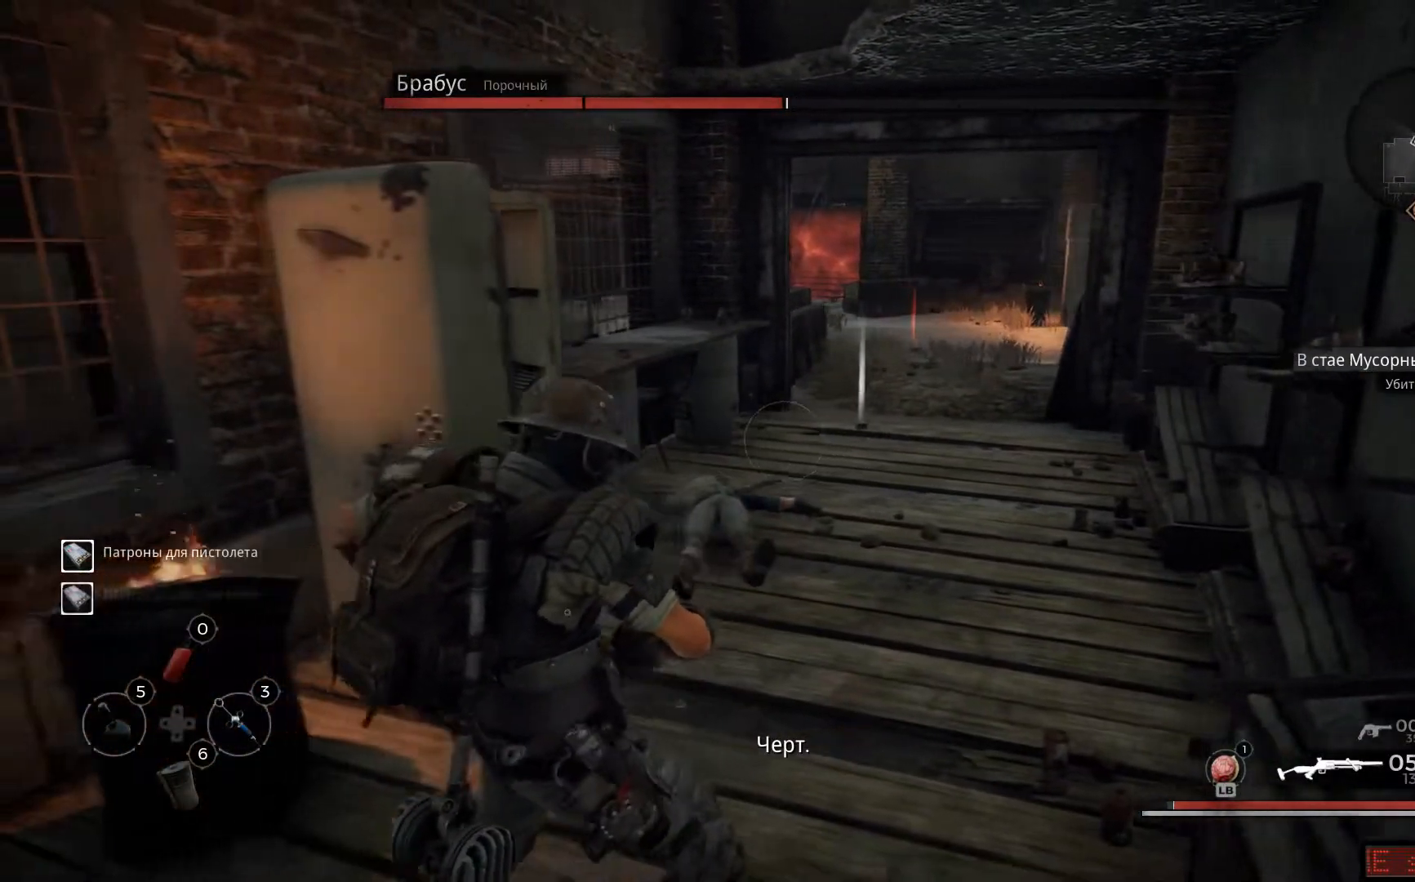
{"buttons": [], "left_stick": "left", "right_stick": "right", "events": [[217, "right_stick", "right"]]}
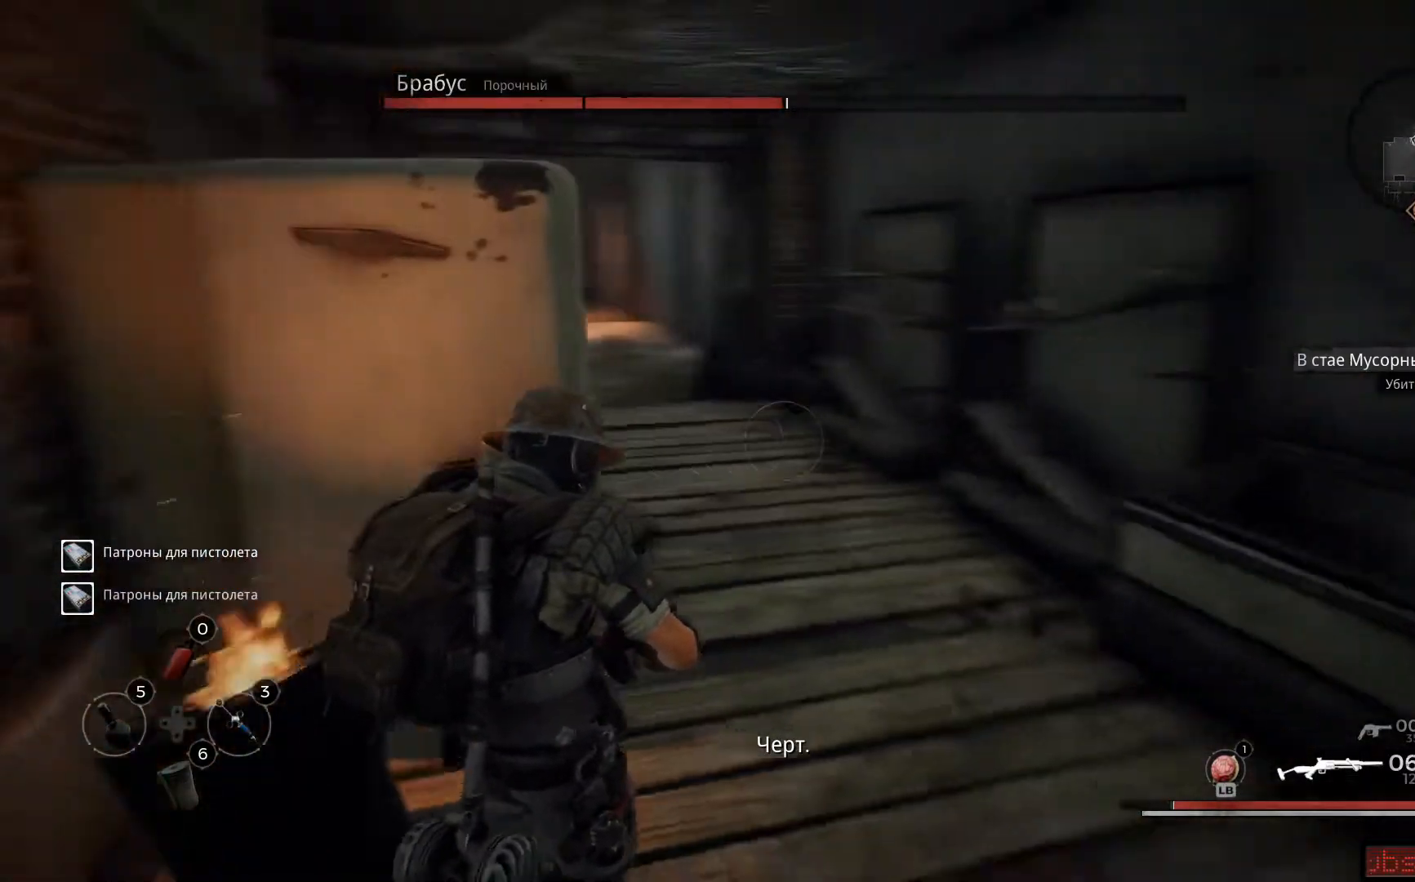
{"buttons": [], "left_stick": "left", "right_stick": "center", "events": [[66, "right_stick", "center"], [317, "right_stick", "right"], [467, "right_stick", "center"]]}
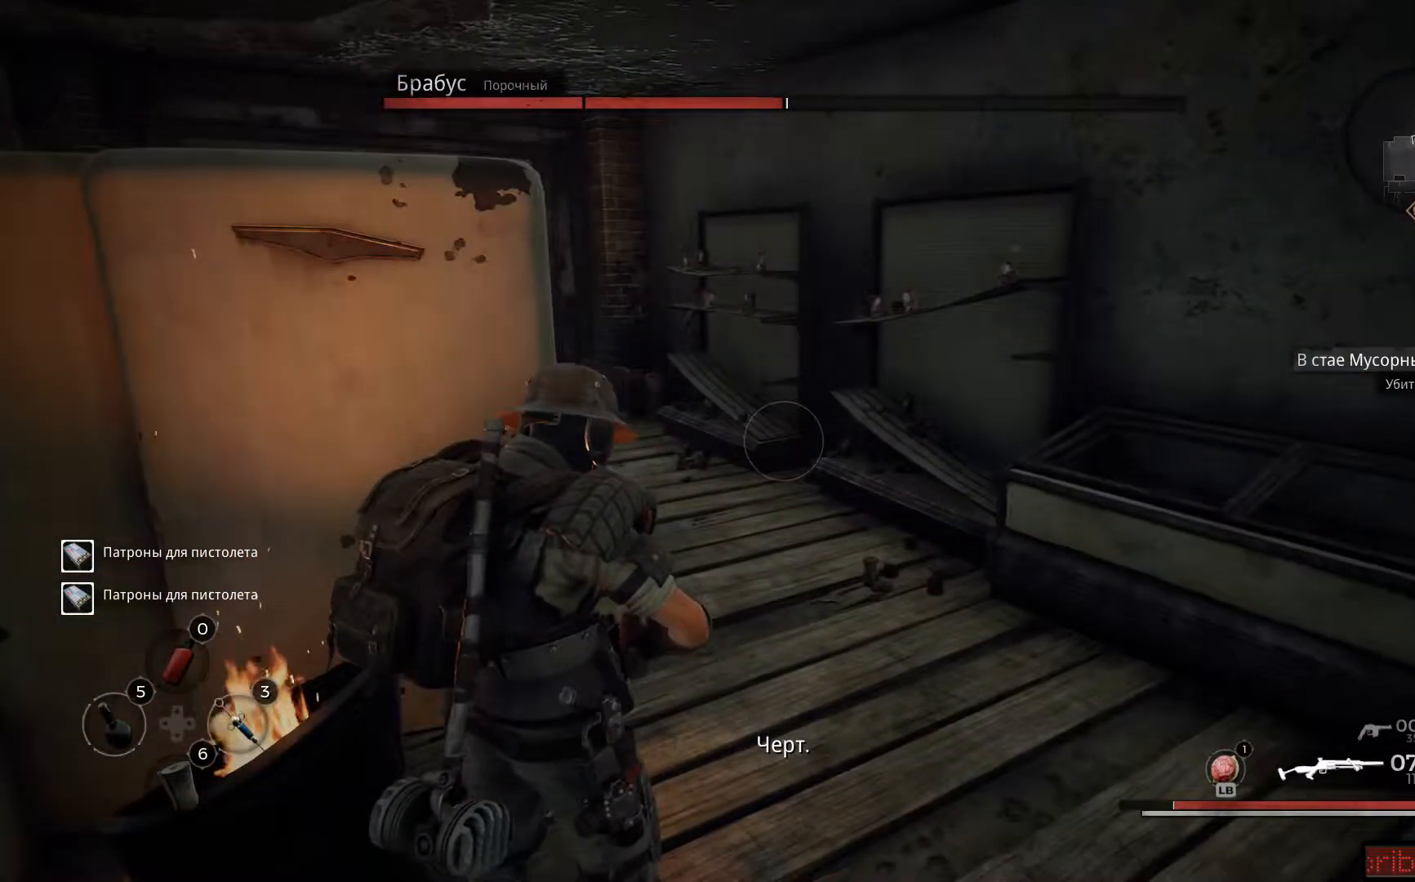
{"buttons": [], "left_stick": "down", "right_stick": "center", "events": [[217, "left_stick", "down"]]}
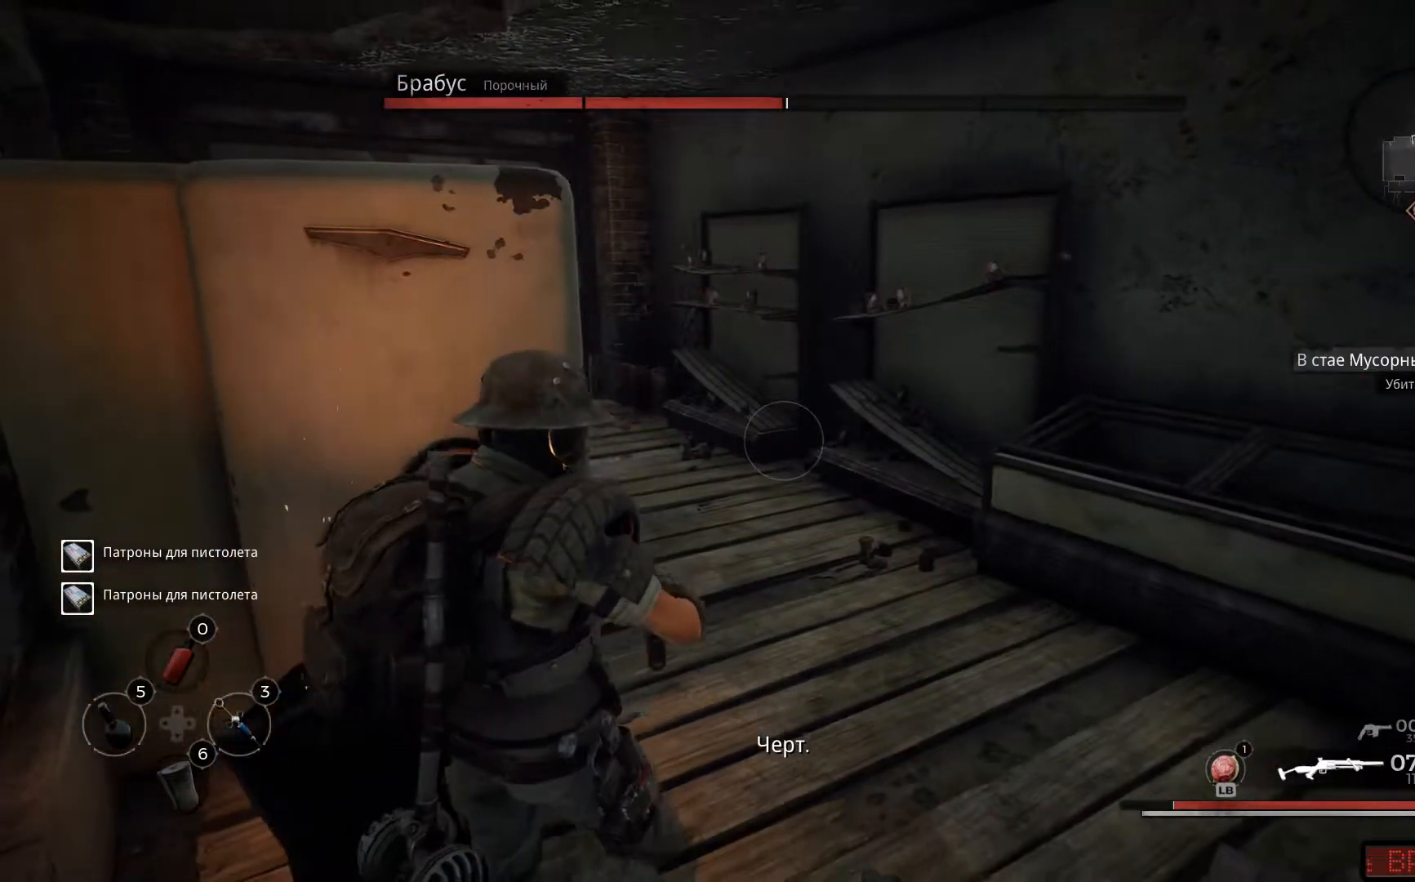
{"buttons": [], "left_stick": "down-left", "right_stick": "center", "events": [[83, "left_stick", "down-left"], [116, "X", "down"], [200, "X", "up"]]}
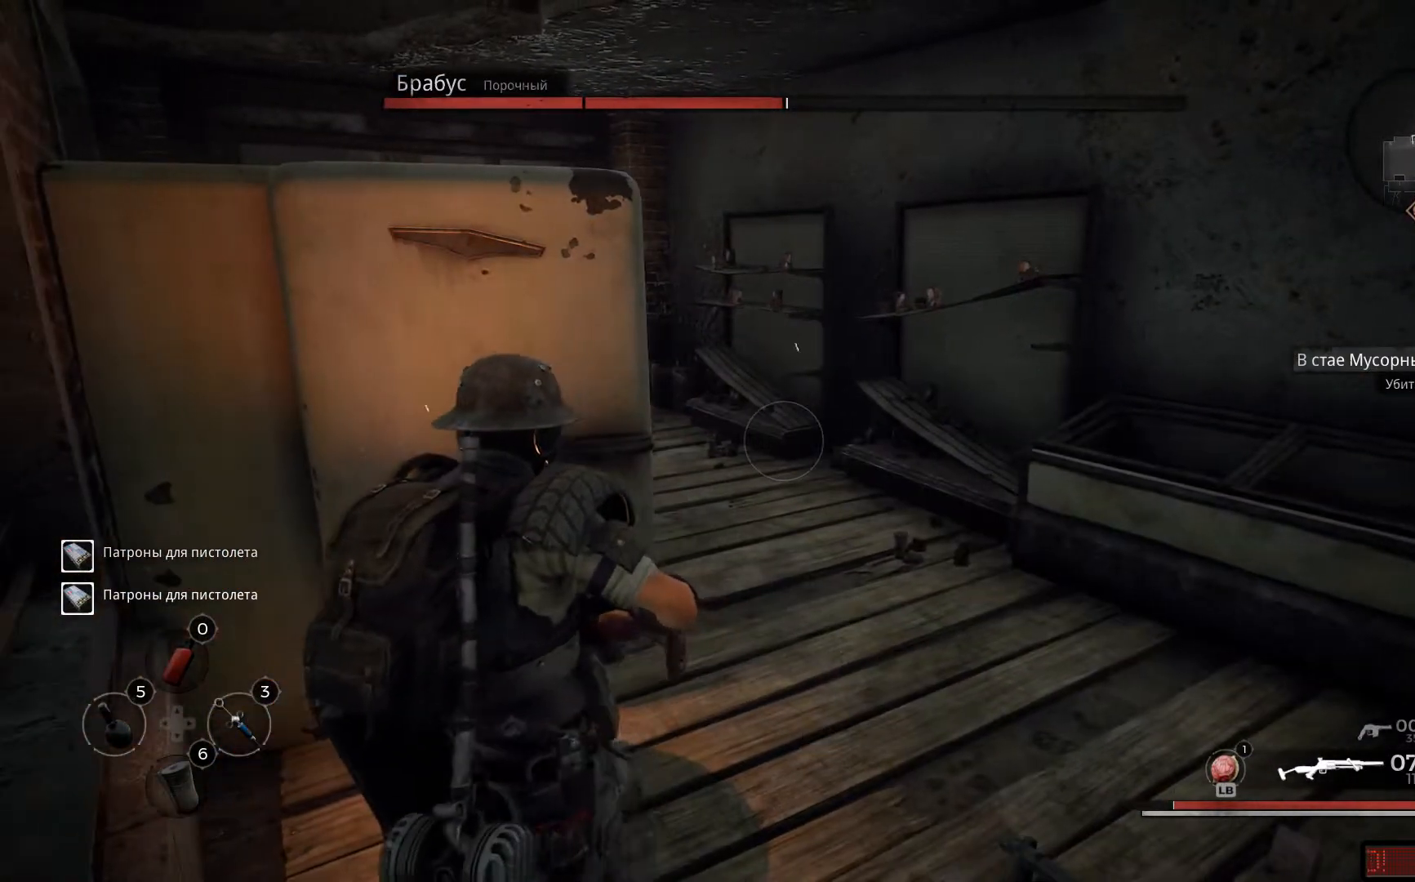
{"buttons": [], "left_stick": "center", "right_stick": "up-left", "events": [[234, "right_stick", "left"], [300, "right_stick", "up-left"], [467, "left_stick", "center"]]}
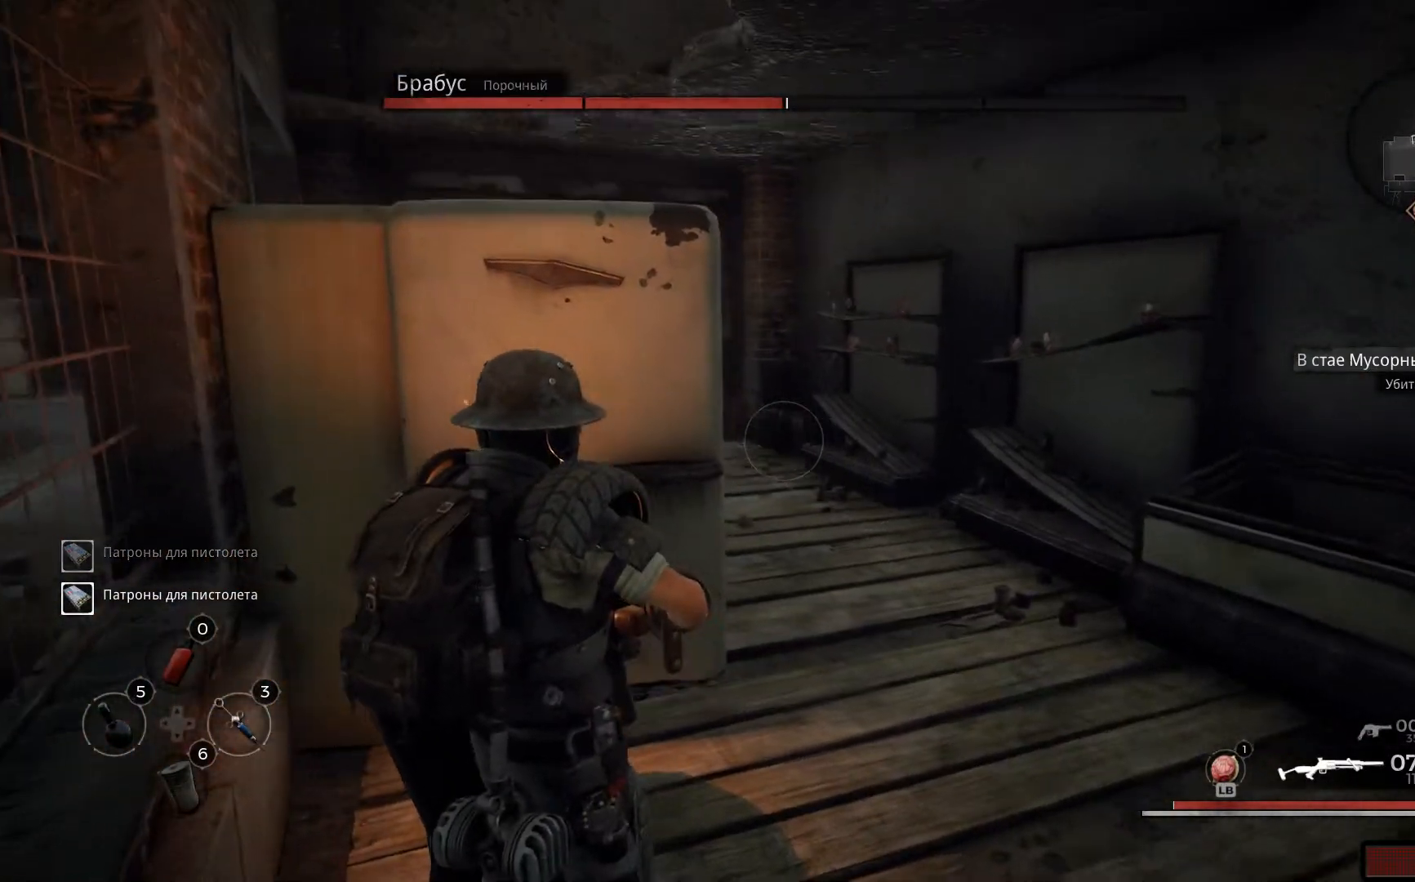
{"buttons": [], "left_stick": "center", "right_stick": "center", "events": [[33, "right_stick", "center"]]}
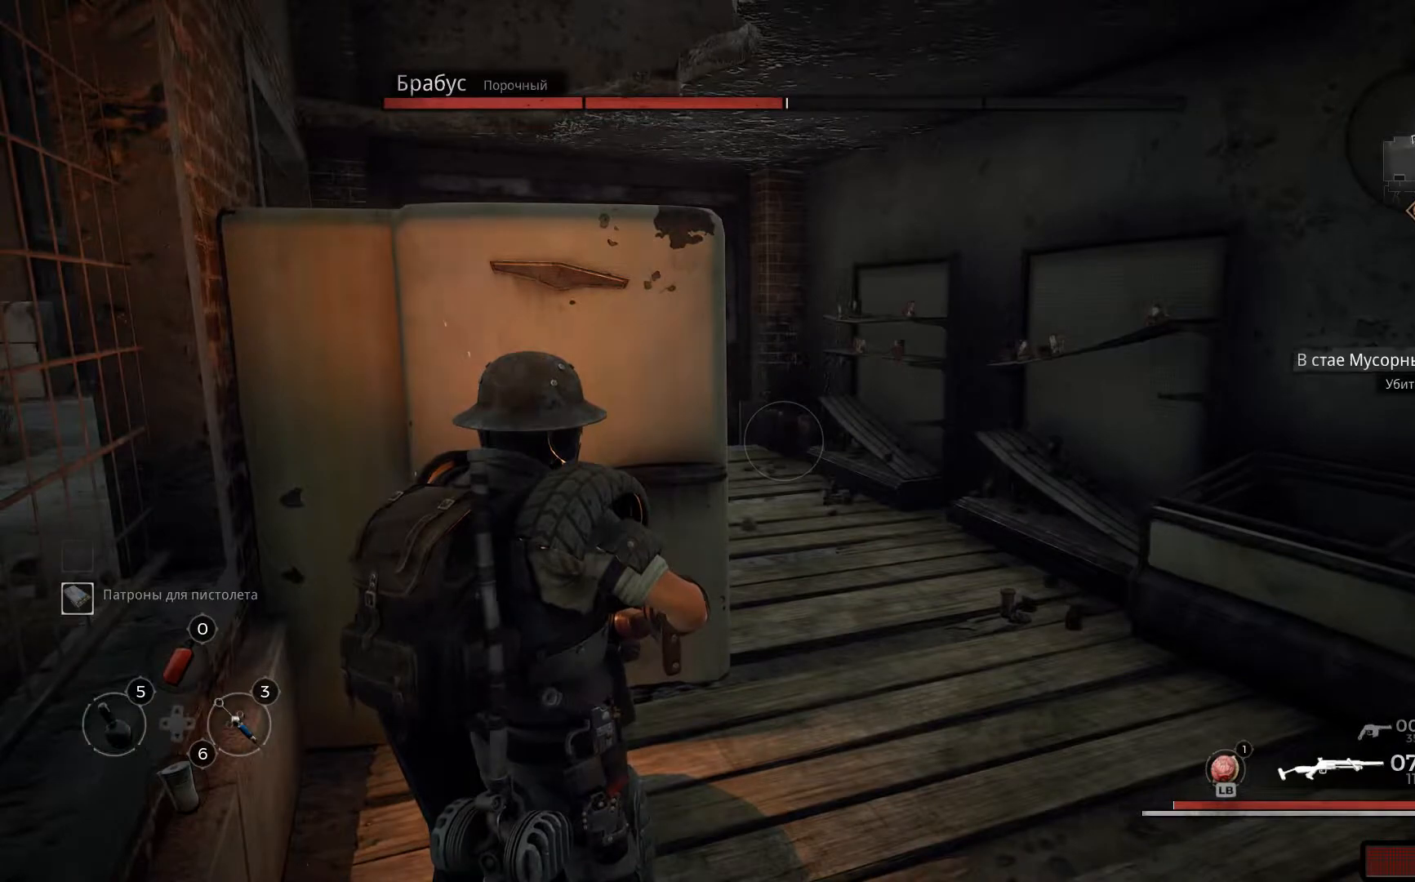
{"buttons": [], "left_stick": "center", "right_stick": "center", "events": []}
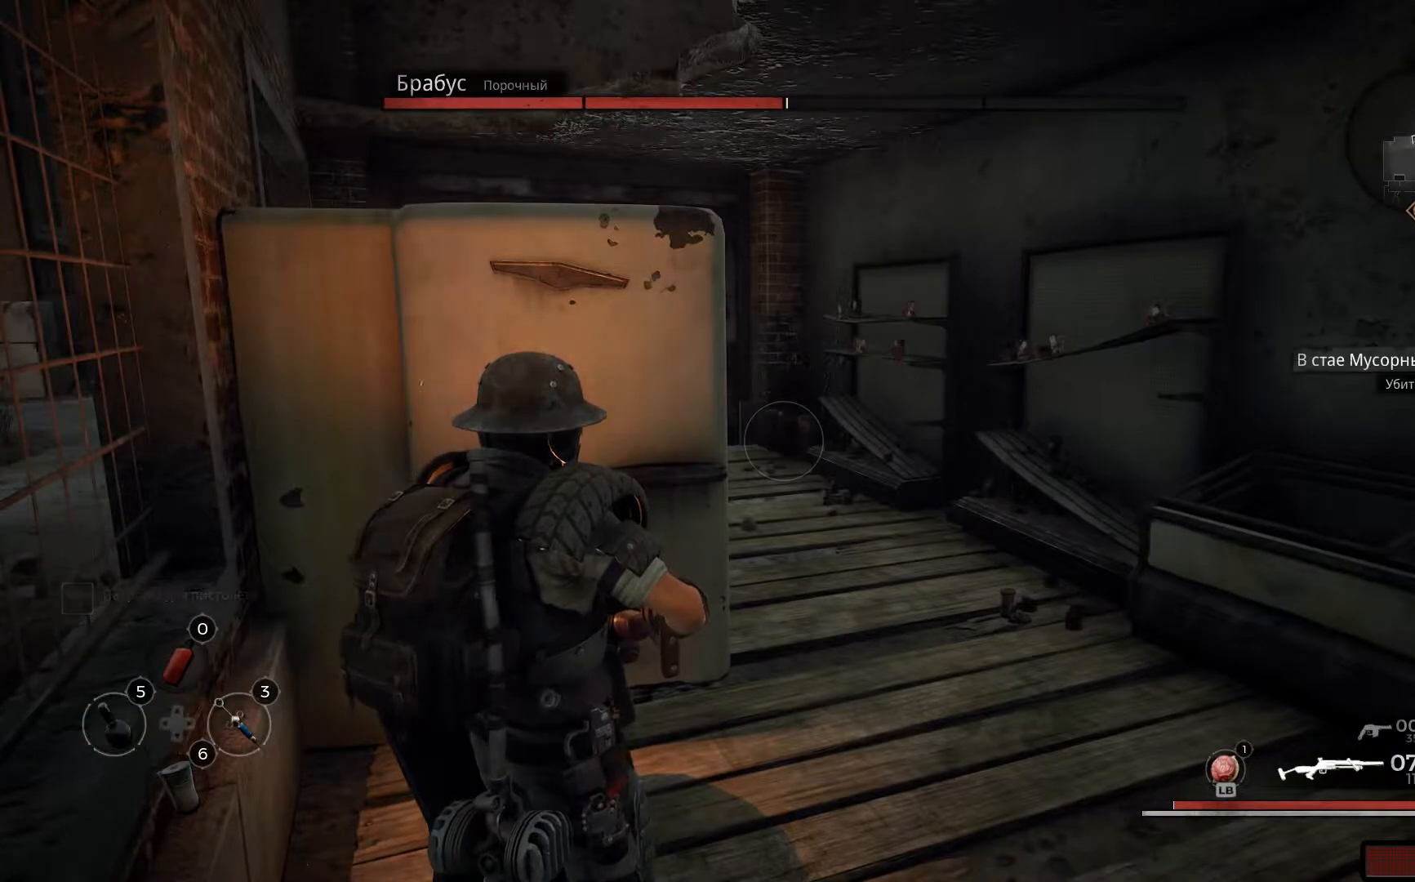
{"buttons": ["Y"], "left_stick": "center", "right_stick": "center", "events": [[433, "Y", "down"]]}
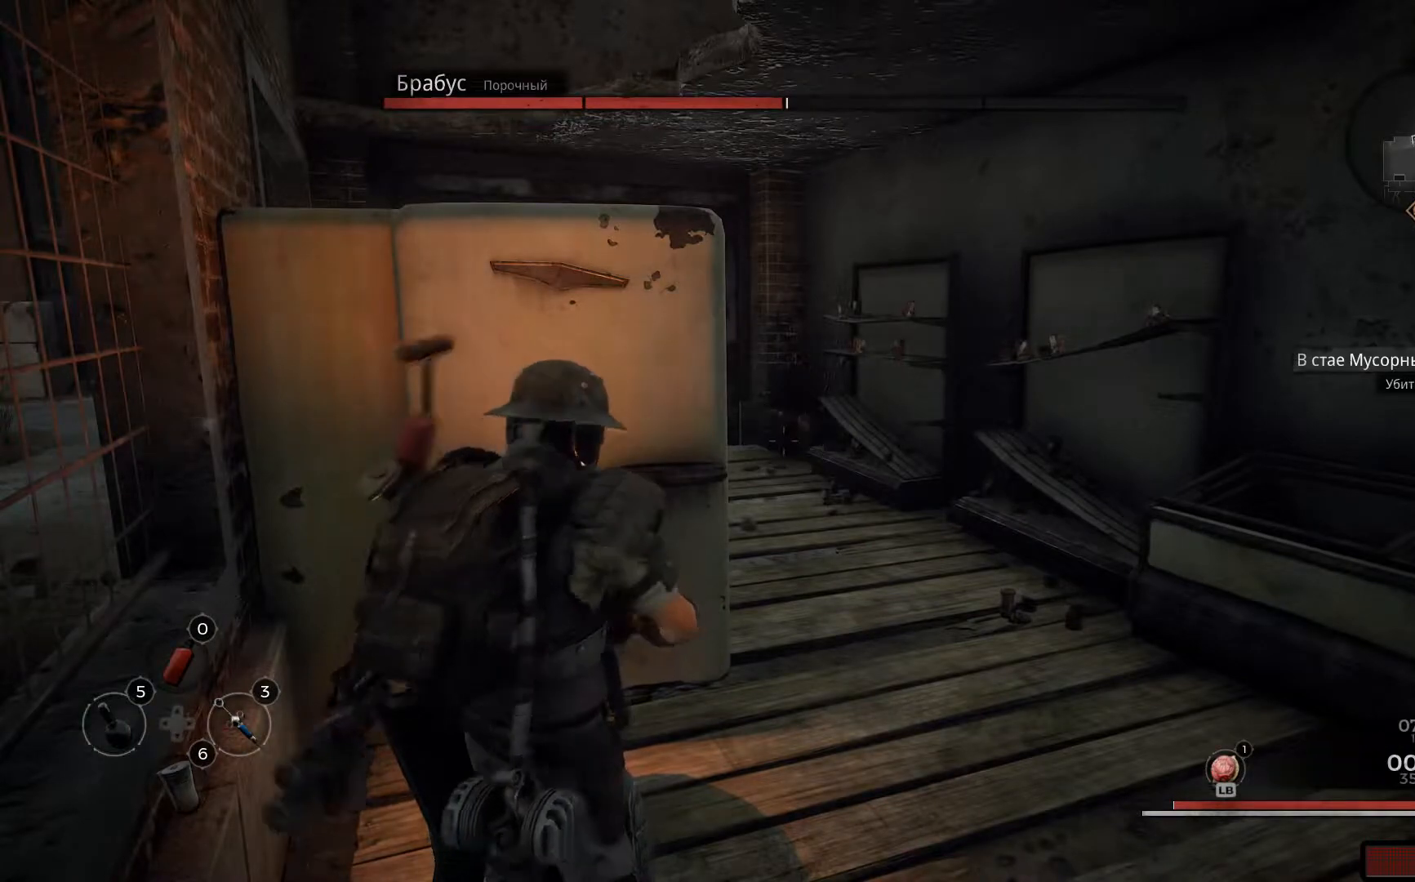
{"buttons": ["L2"], "left_stick": "right", "right_stick": "up-left", "events": [[33, "Y", "up"], [317, "right_stick", "left"], [417, "left_stick", "right"], [484, "right_stick", "up-left"], [501, "L2", "down"]]}
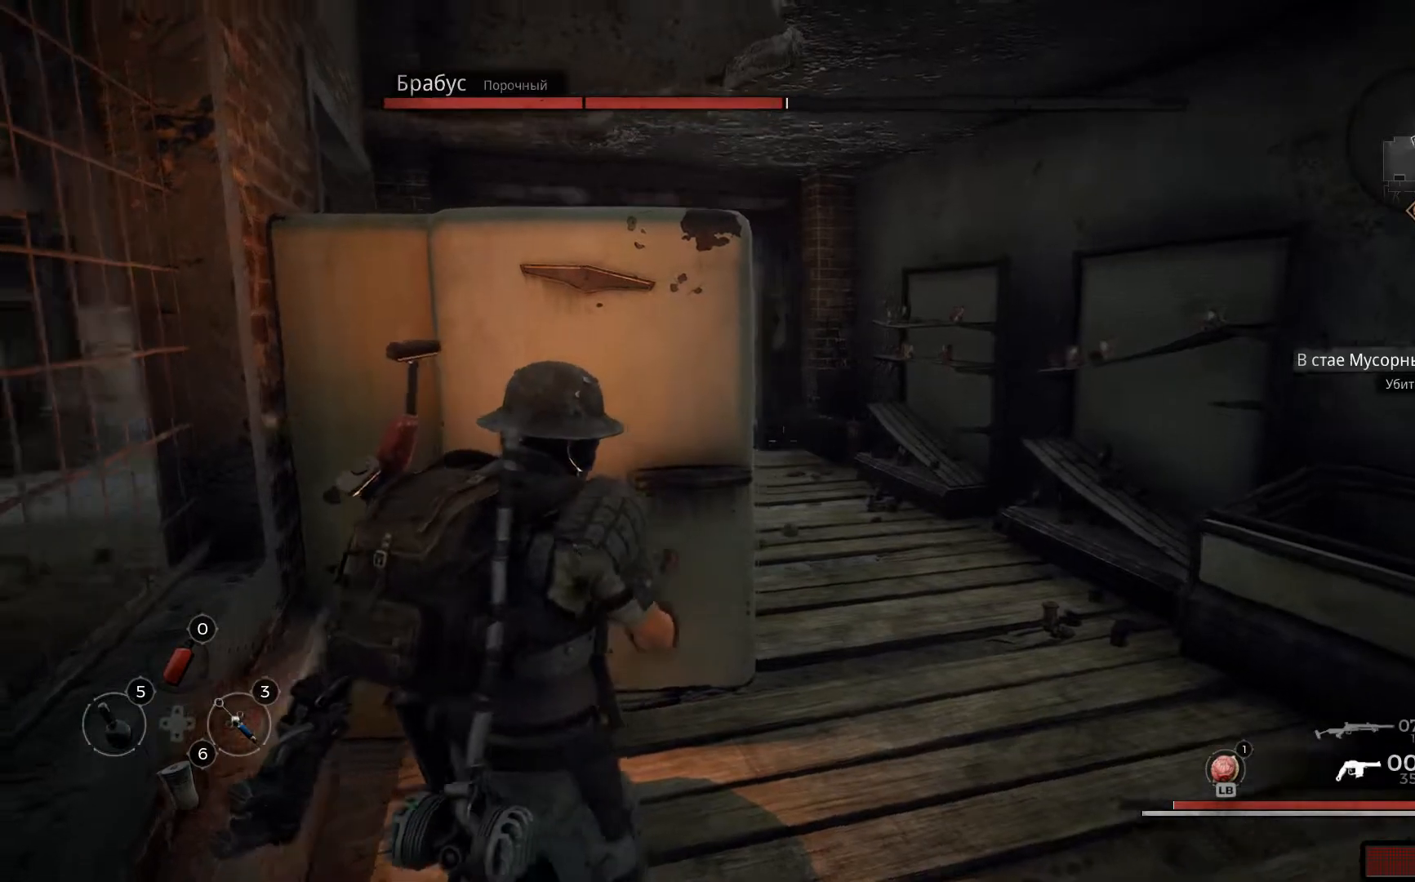
{"buttons": ["L2"], "left_stick": "down-right", "right_stick": "up-left", "events": [[83, "left_stick", "center"], [417, "left_stick", "down-right"]]}
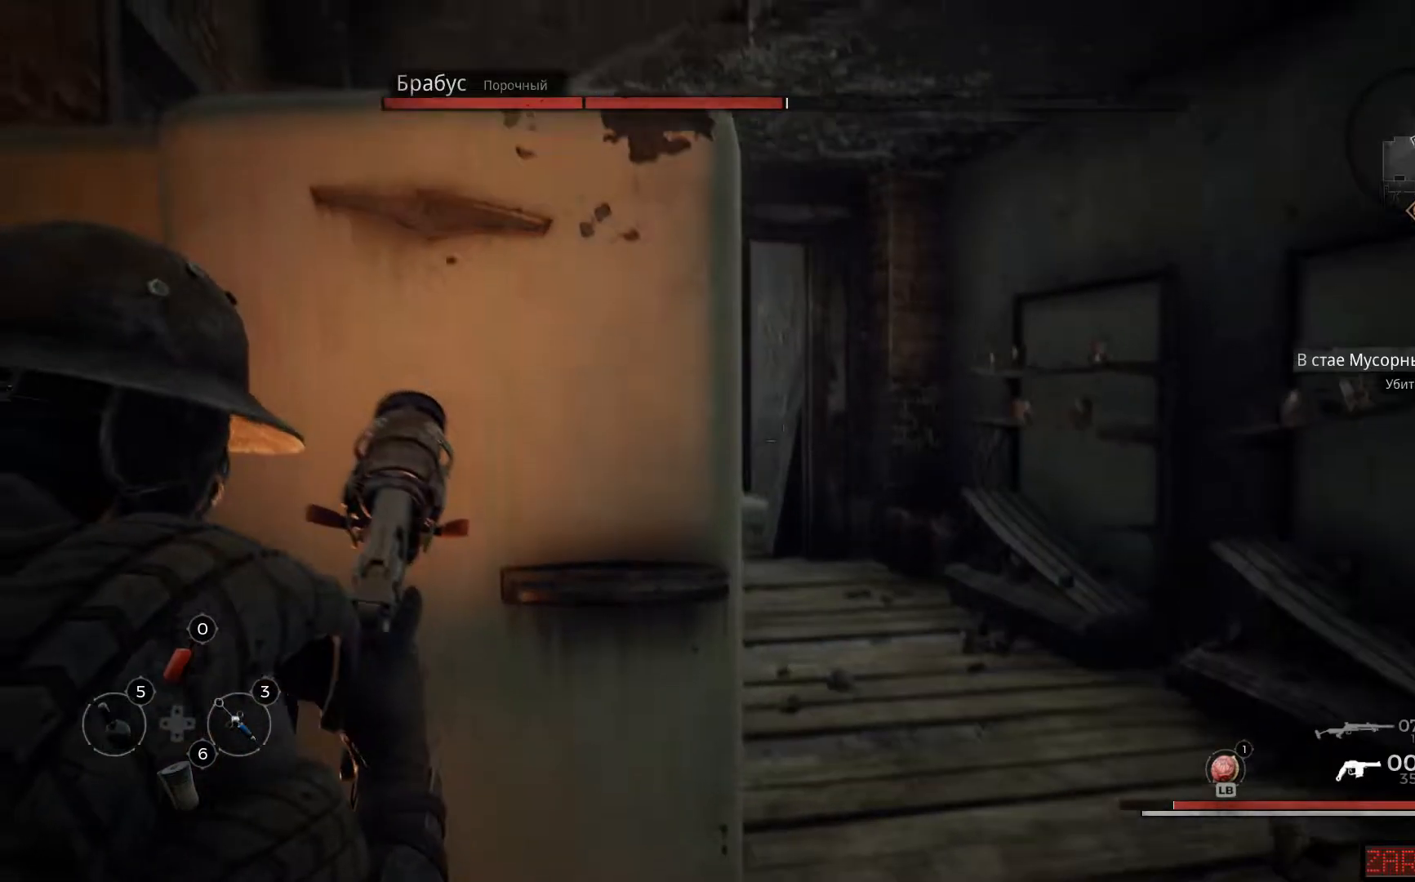
{"buttons": ["L2"], "left_stick": "down-right", "right_stick": "down", "events": [[150, "left_stick", "center"], [250, "right_stick", "center"], [400, "left_stick", "down-right"], [417, "right_stick", "down"]]}
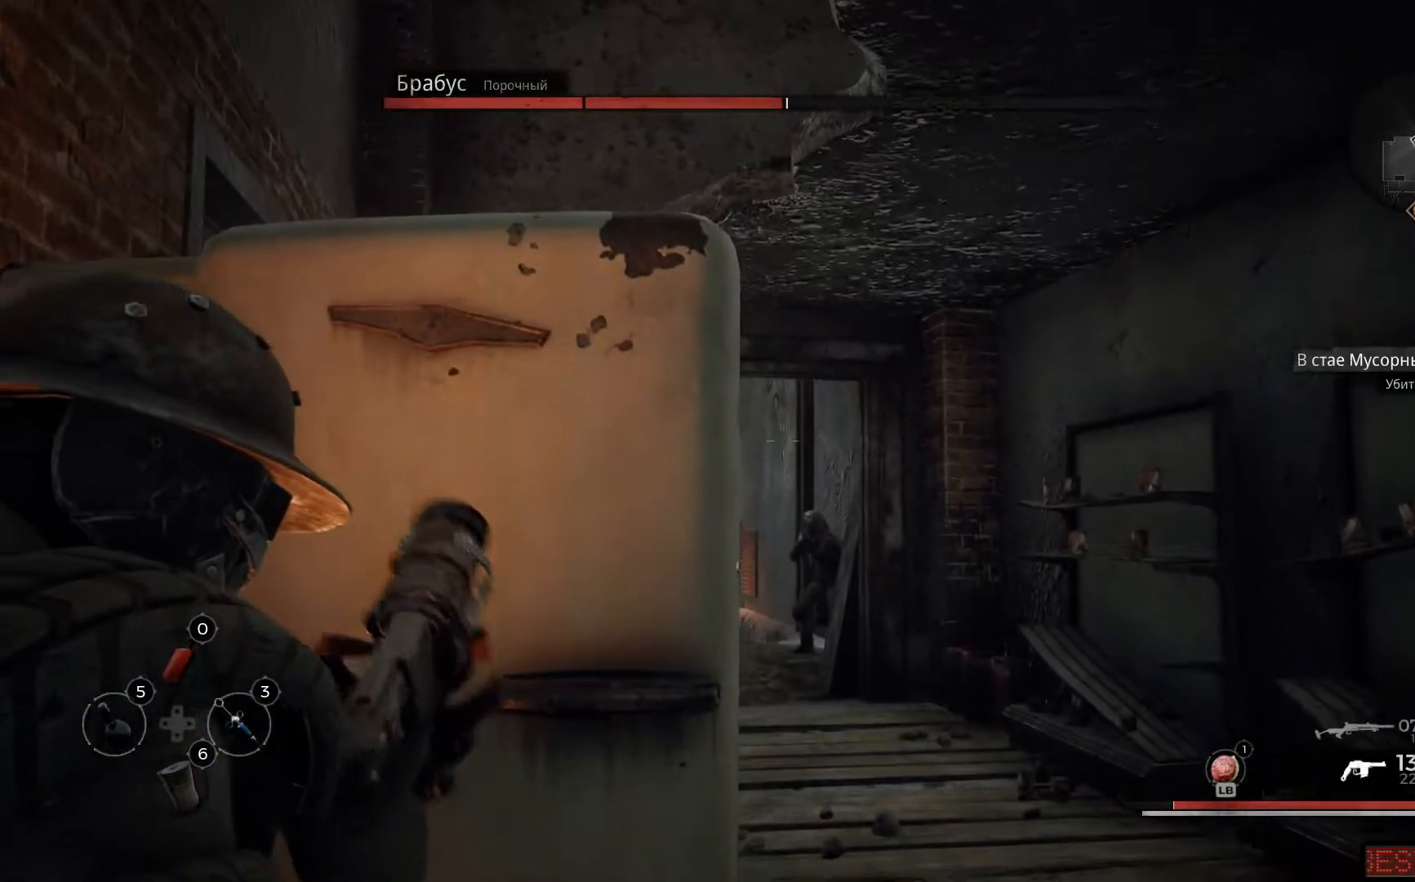
{"buttons": ["L2"], "left_stick": "center", "right_stick": "down", "events": [[16, "left_stick", "center"], [66, "right_stick", "center"], [166, "right_stick", "down"], [283, "left_stick", "down-right"], [433, "left_stick", "center"]]}
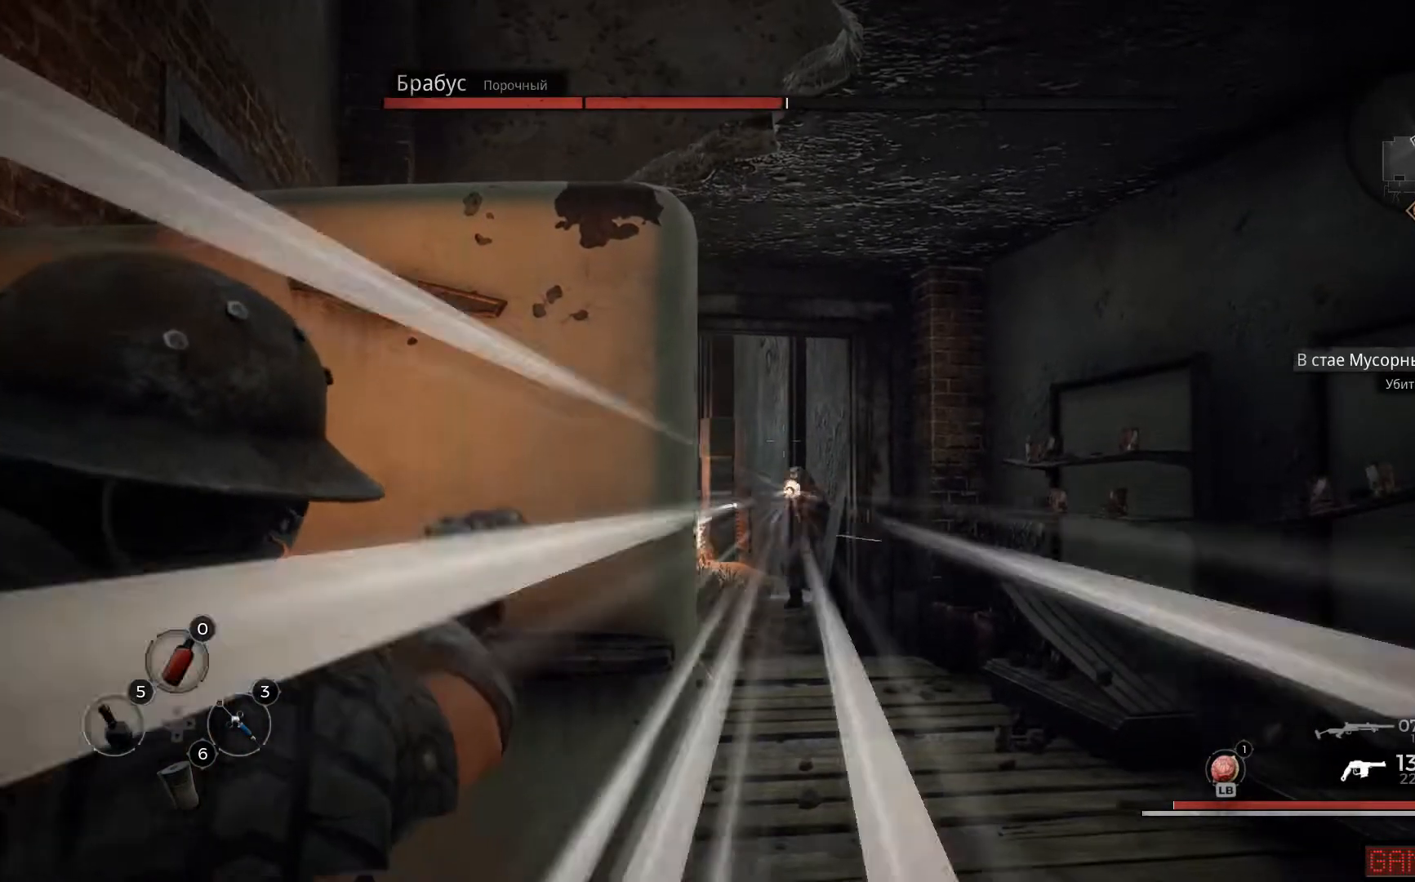
{"buttons": ["L2", "R2"], "left_stick": "center", "right_stick": "center", "events": [[134, "right_stick", "down-right"], [350, "R2", "down"], [384, "right_stick", "center"]]}
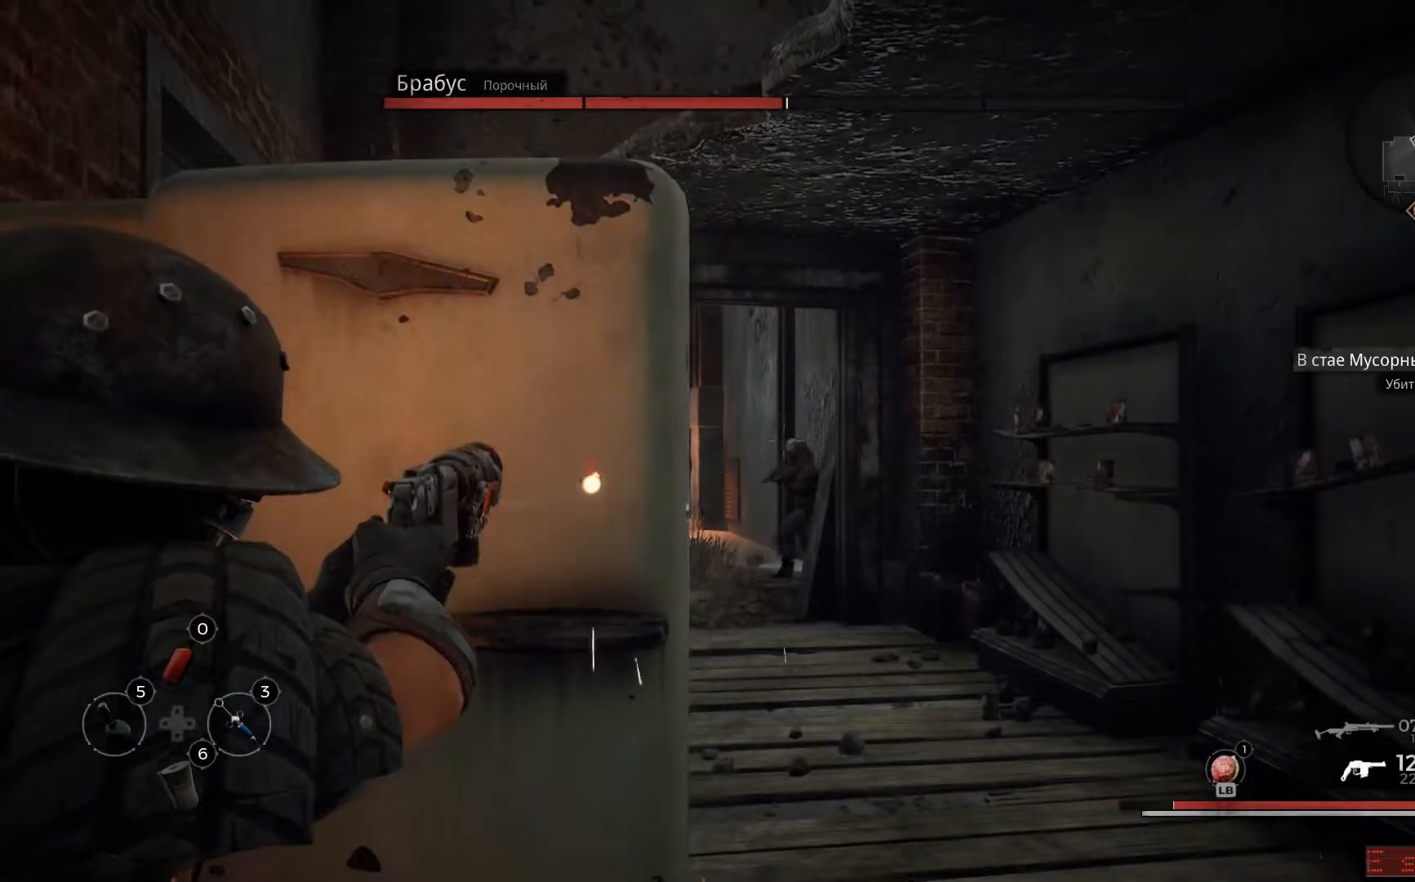
{"buttons": ["L2"], "left_stick": "center", "right_stick": "center", "events": [[16, "R2", "up"], [100, "R2", "down"], [183, "right_stick", "down"], [200, "R2", "up"], [283, "left_stick", "down-right"], [317, "R2", "down"], [367, "R2", "up"], [367, "right_stick", "center"], [383, "left_stick", "center"]]}
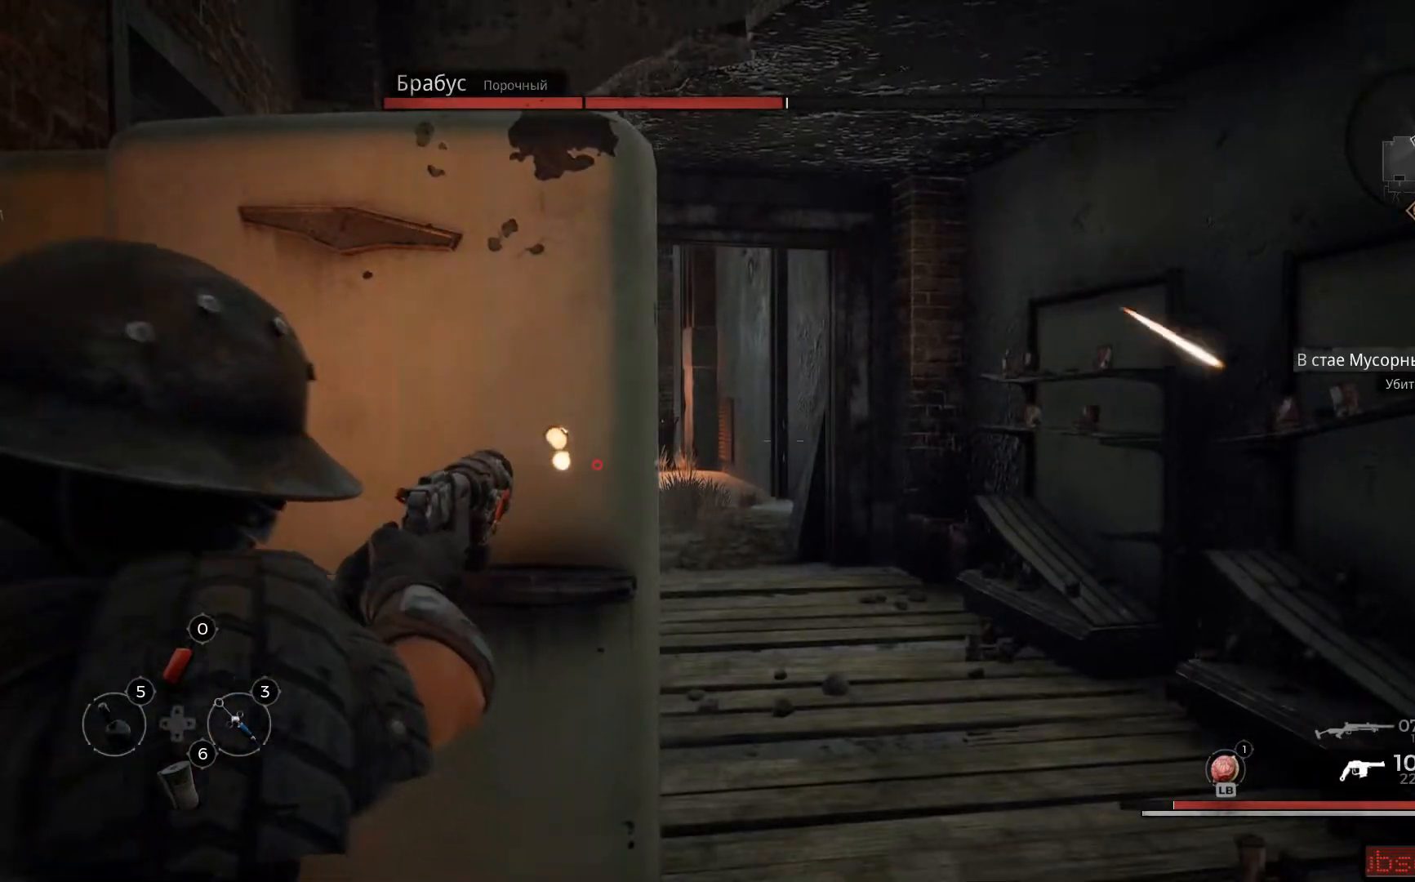
{"buttons": ["L2"], "left_stick": "center", "right_stick": "up-left", "events": [[317, "left_stick", "right"], [384, "right_stick", "up-left"], [467, "left_stick", "center"]]}
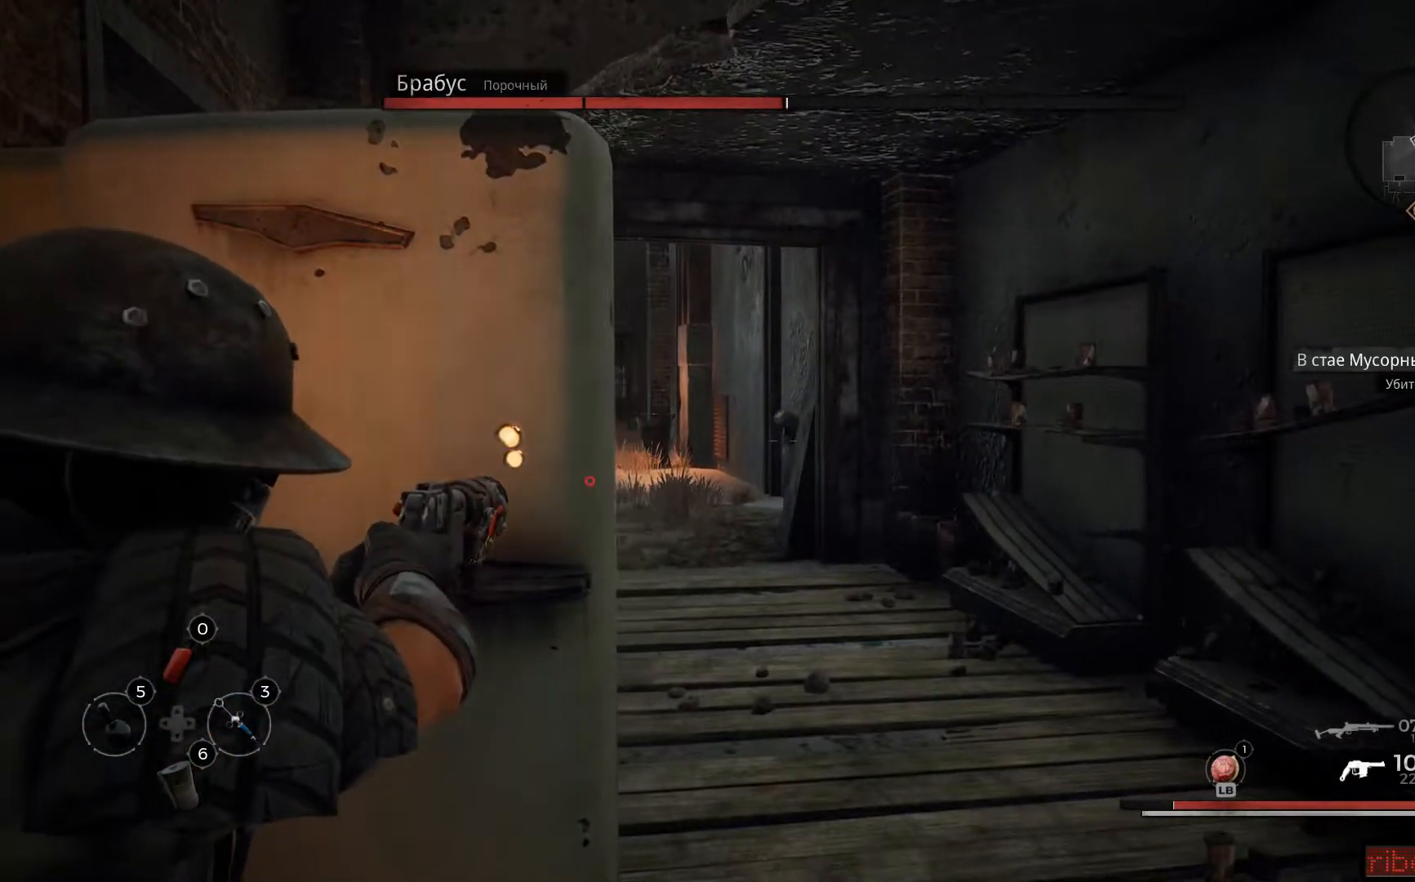
{"buttons": ["L2", "R2"], "left_stick": "right", "right_stick": "center", "events": [[250, "R2", "down"], [383, "R2", "up"], [417, "left_stick", "right"], [467, "right_stick", "center"], [483, "R2", "down"]]}
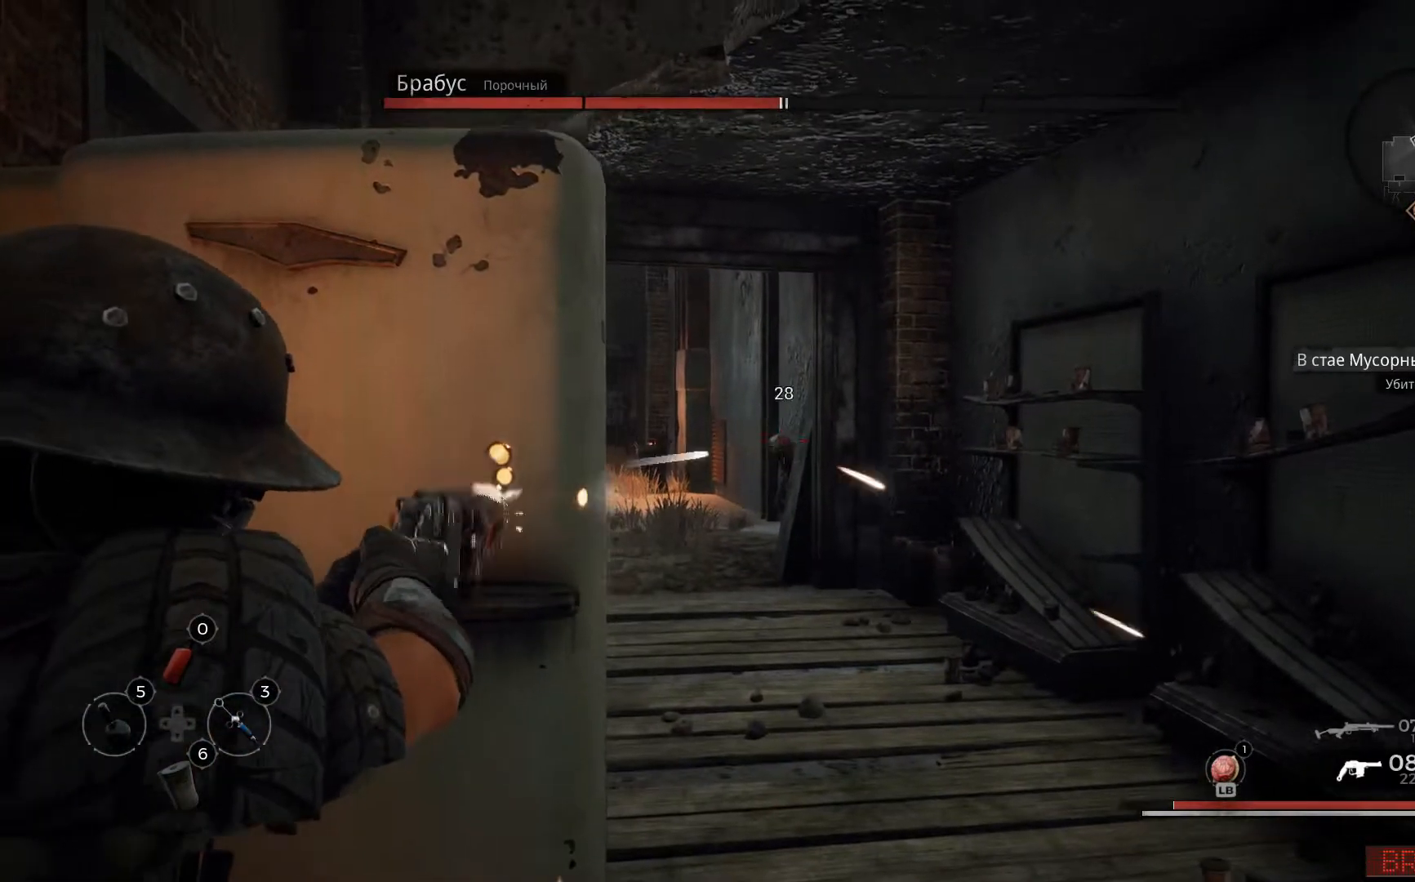
{"buttons": ["L2", "R2"], "left_stick": "center", "right_stick": "center", "events": [[50, "left_stick", "center"], [134, "R2", "up"], [184, "R2", "down"], [234, "left_stick", "right"], [317, "R2", "up"], [334, "left_stick", "center"], [417, "R2", "down"]]}
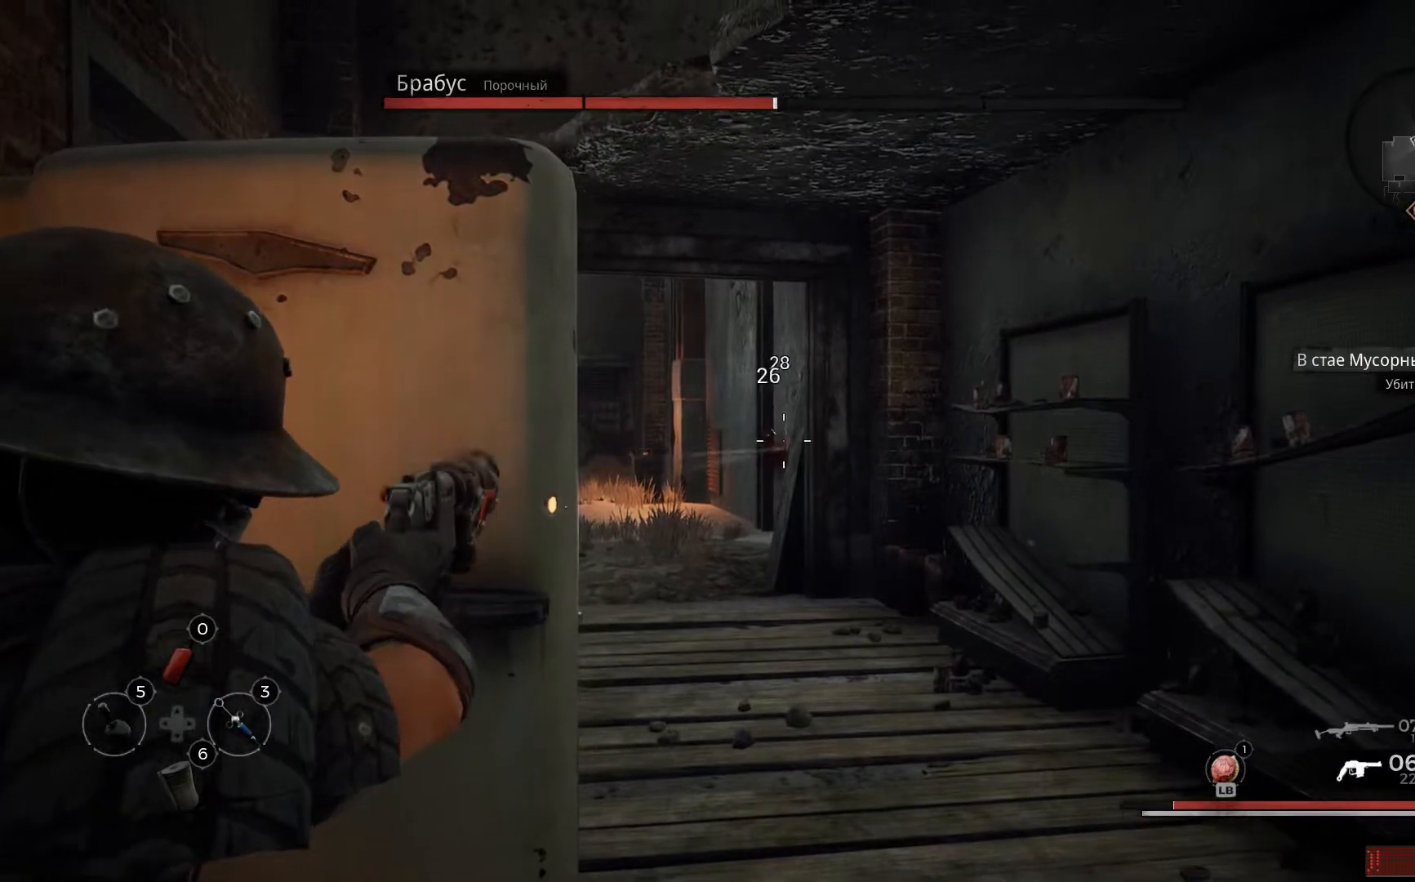
{"buttons": ["L2", "R2"], "left_stick": "center", "right_stick": "center", "events": [[66, "R2", "up"], [116, "R2", "down"], [250, "R2", "up"], [300, "R2", "down"], [417, "R2", "up"], [483, "R2", "down"]]}
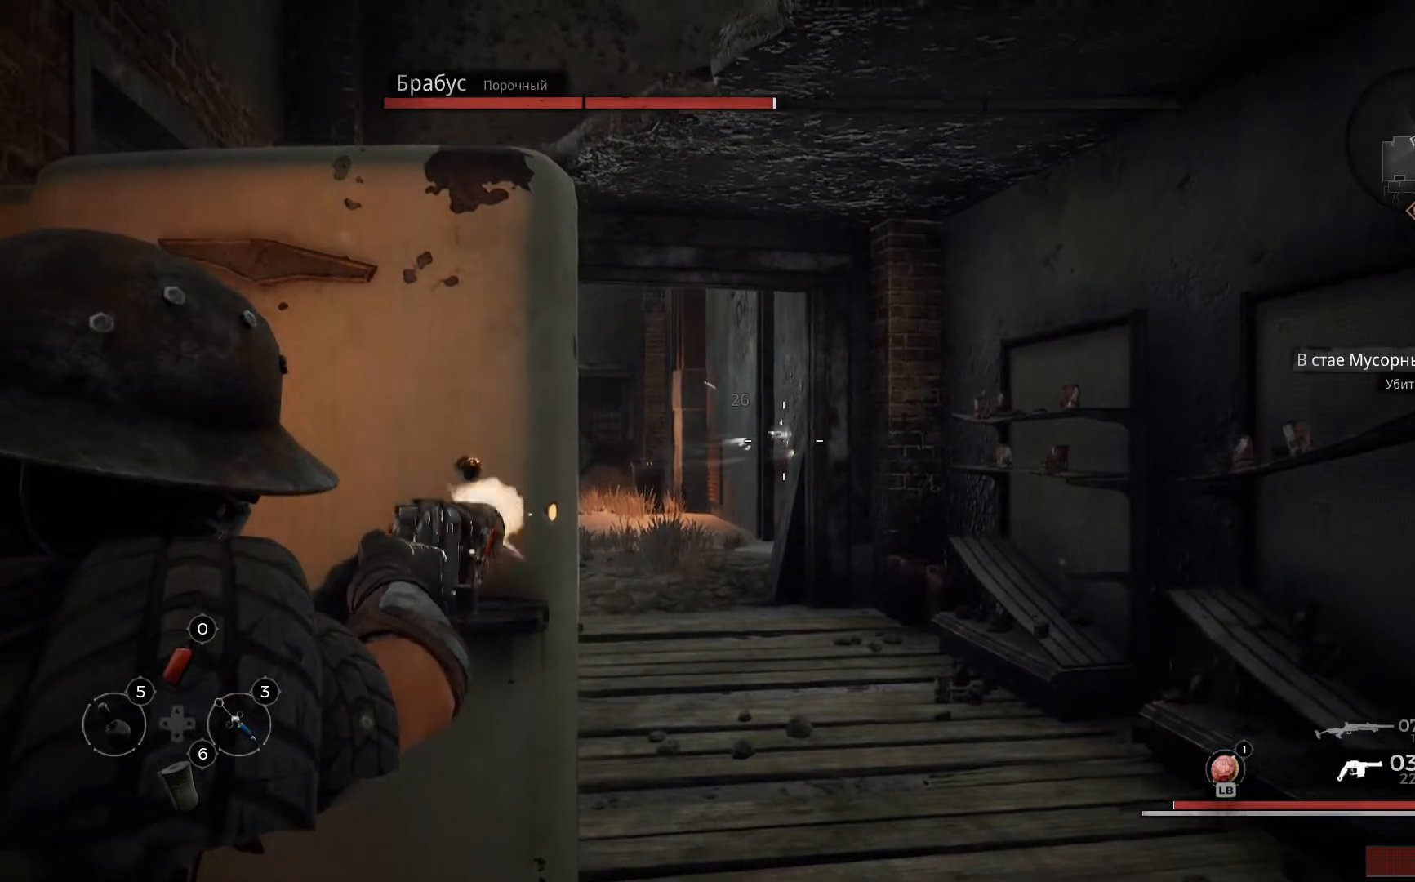
{"buttons": ["L2"], "left_stick": "center", "right_stick": "center", "events": [[117, "R2", "up"]]}
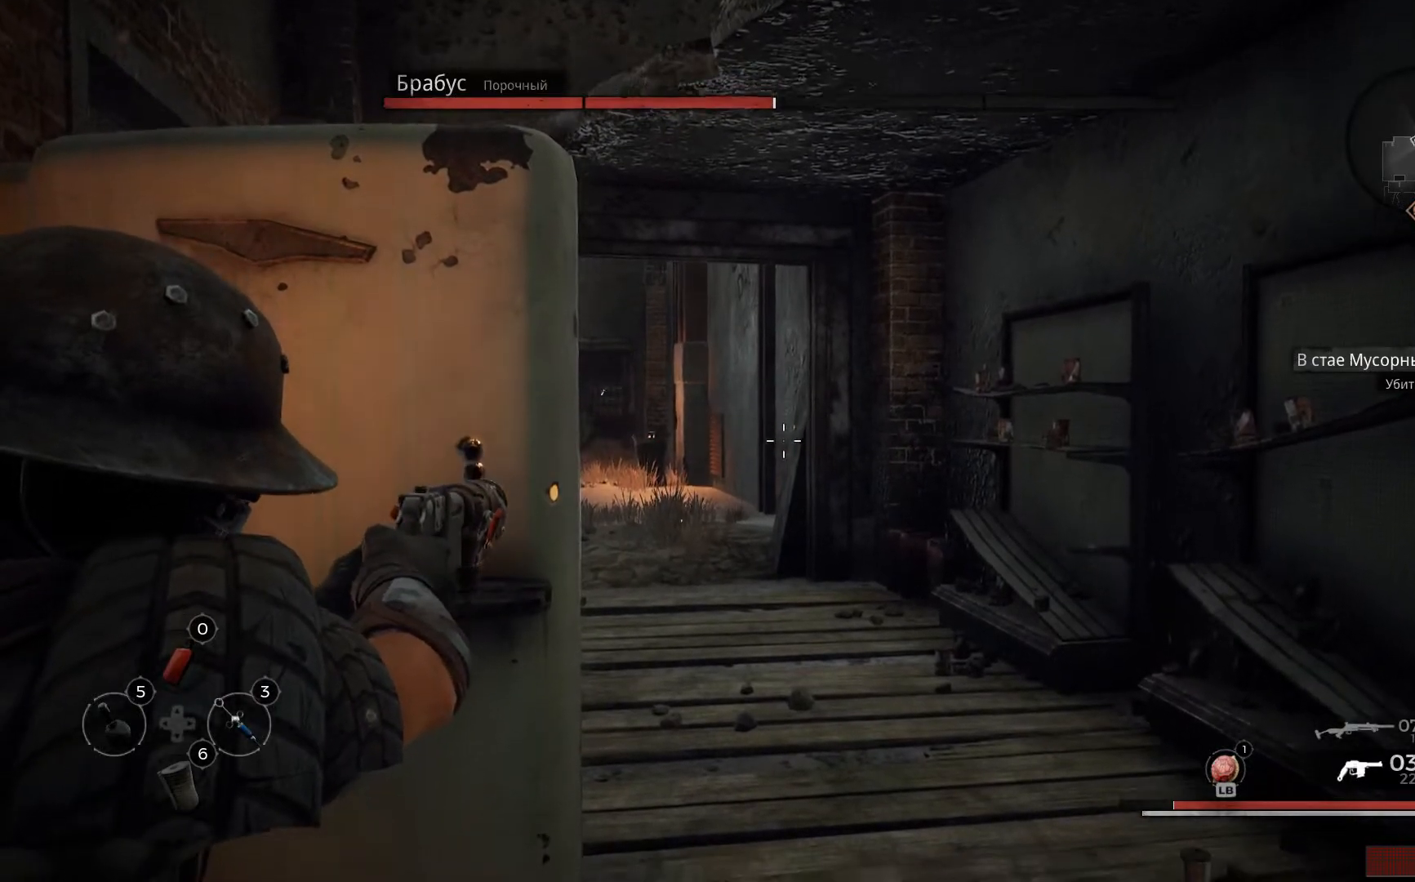
{"buttons": ["L2"], "left_stick": "center", "right_stick": "center", "events": [[16, "X", "down"], [83, "X", "up"], [183, "X", "down"], [250, "X", "up"], [317, "X", "down"], [400, "X", "up"]]}
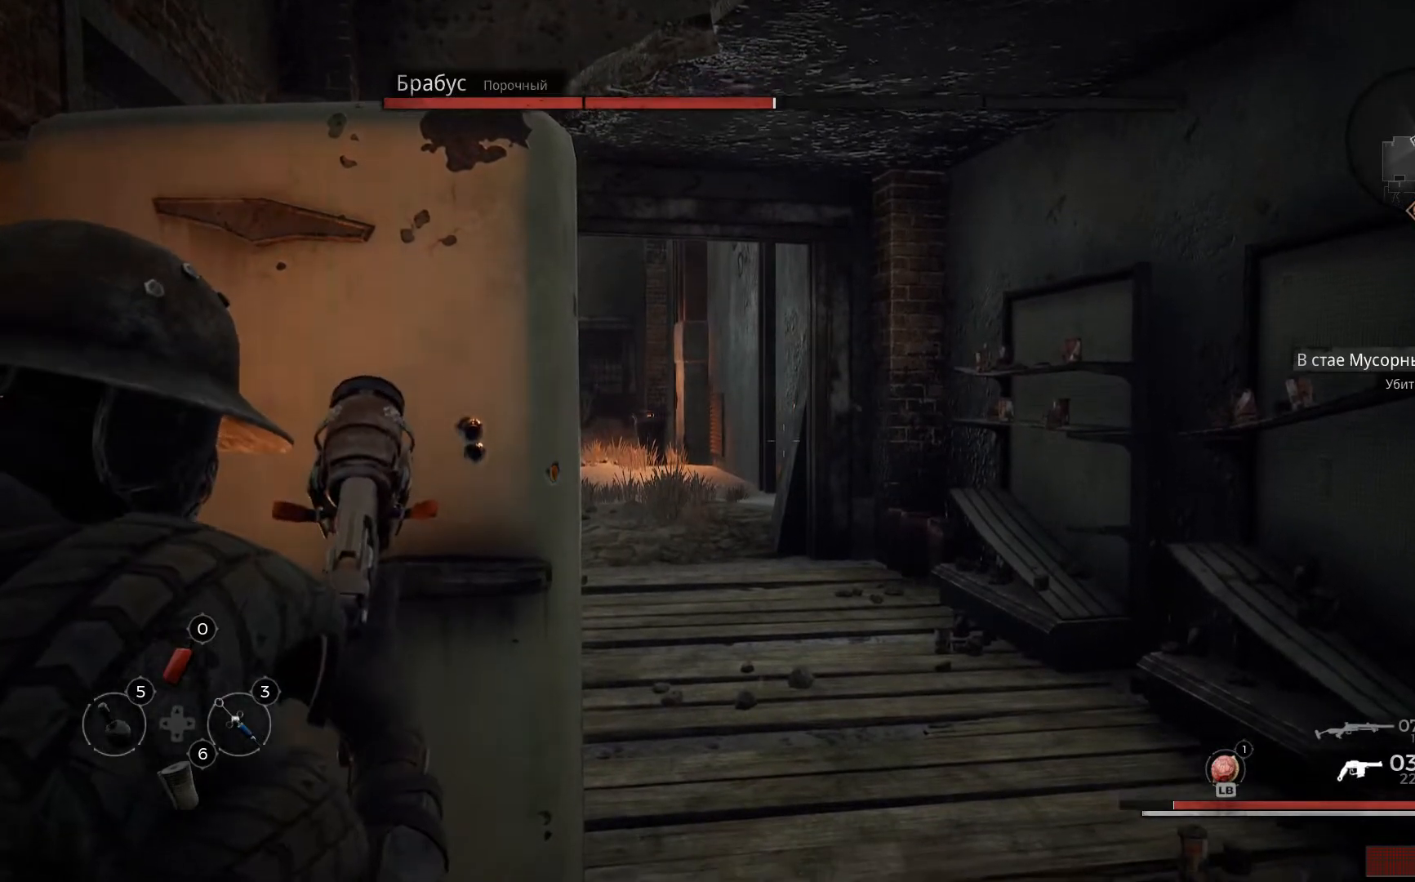
{"buttons": ["L2"], "left_stick": "center", "right_stick": "center", "events": [[284, "right_stick", "up-left"], [417, "right_stick", "center"]]}
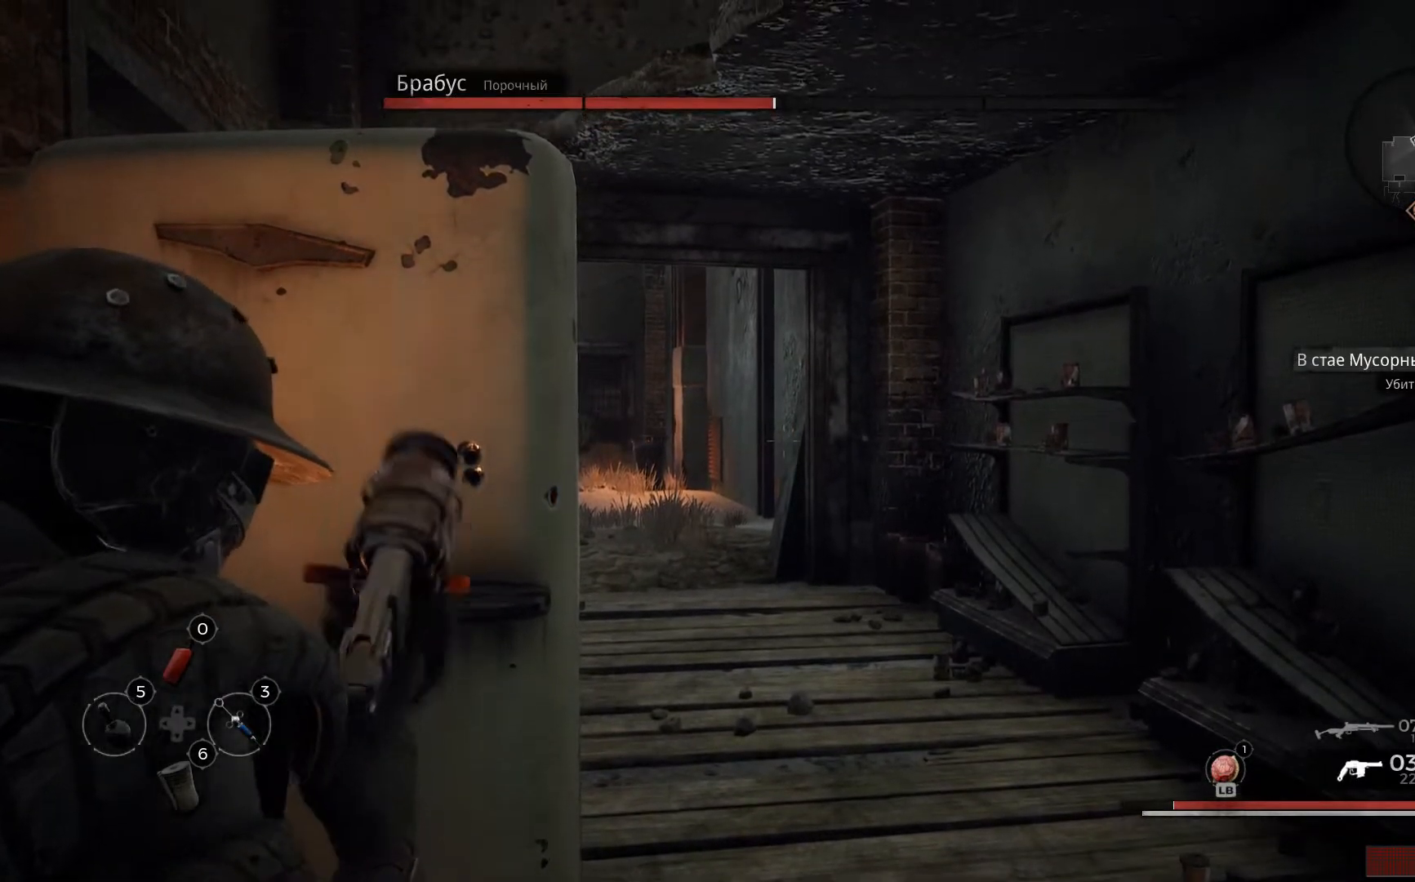
{"buttons": ["L2"], "left_stick": "center", "right_stick": "center", "events": []}